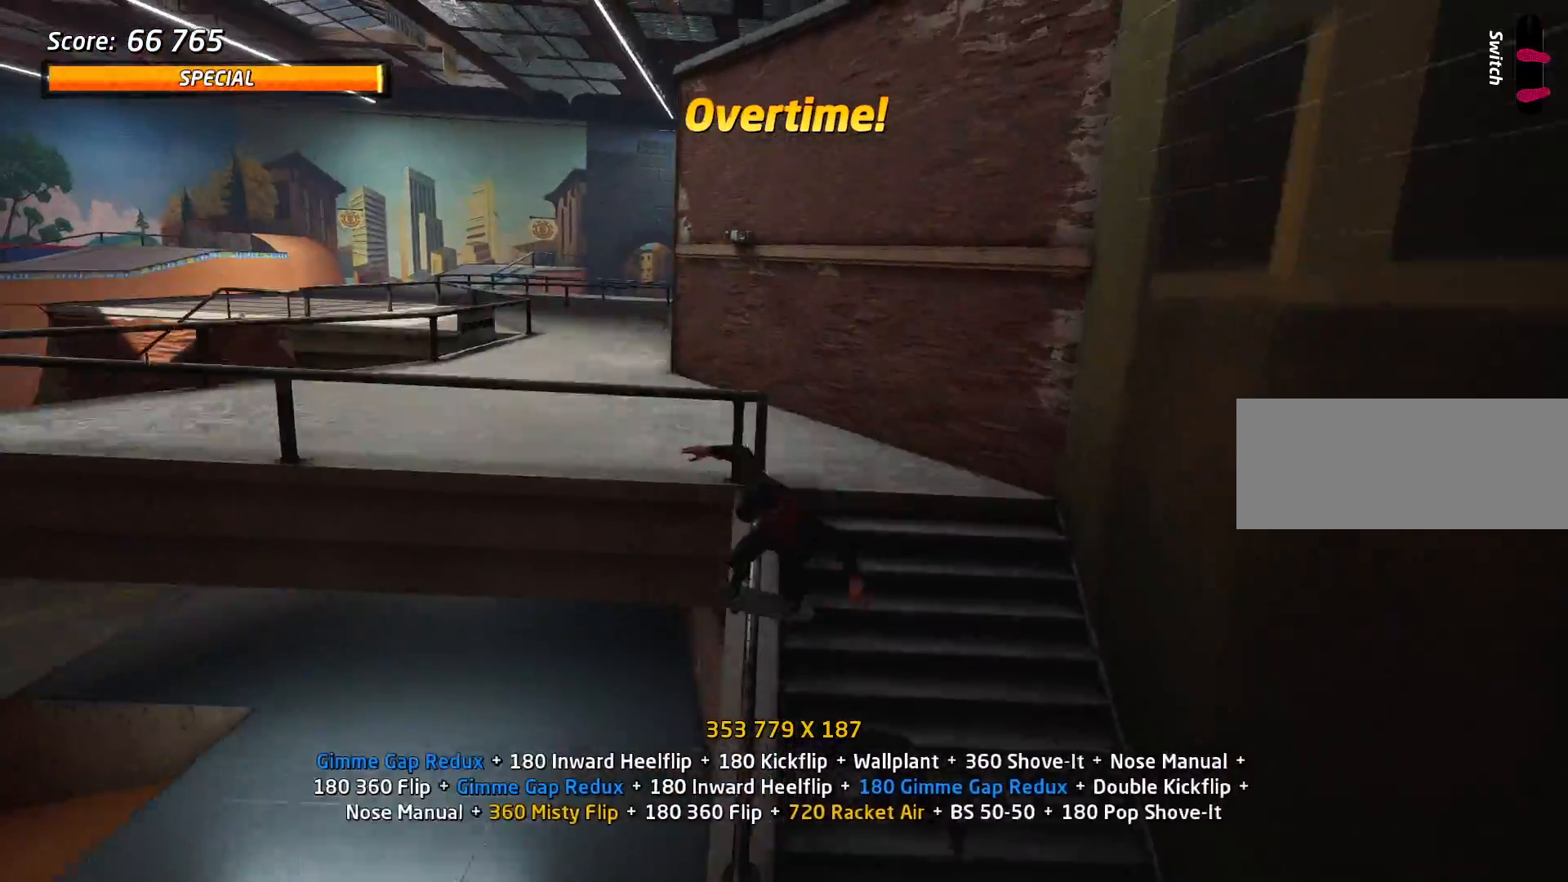
Gameplay with keyboard; each line is a JSON object with the keys held at the frame after it. "events" lists presses ("down") and releases ("up") of "a", "alt", "backspace", "c", "caps_lock", "ctrl", "d", "down", "e", "escape", "f", "left", "q", "r", "return", "right", "s", "shift_l", "shift_r", "space", "super", "tab", "up", "v", "w", "x" and "z" between this image and that frame as [ms after this image, input, new state], when the widget could be followed in between. No other keys are recorded. Mouse input is not recorded.
{"keys": ["w"], "events": [[84, "w", "up"], [501, "w", "down"]]}
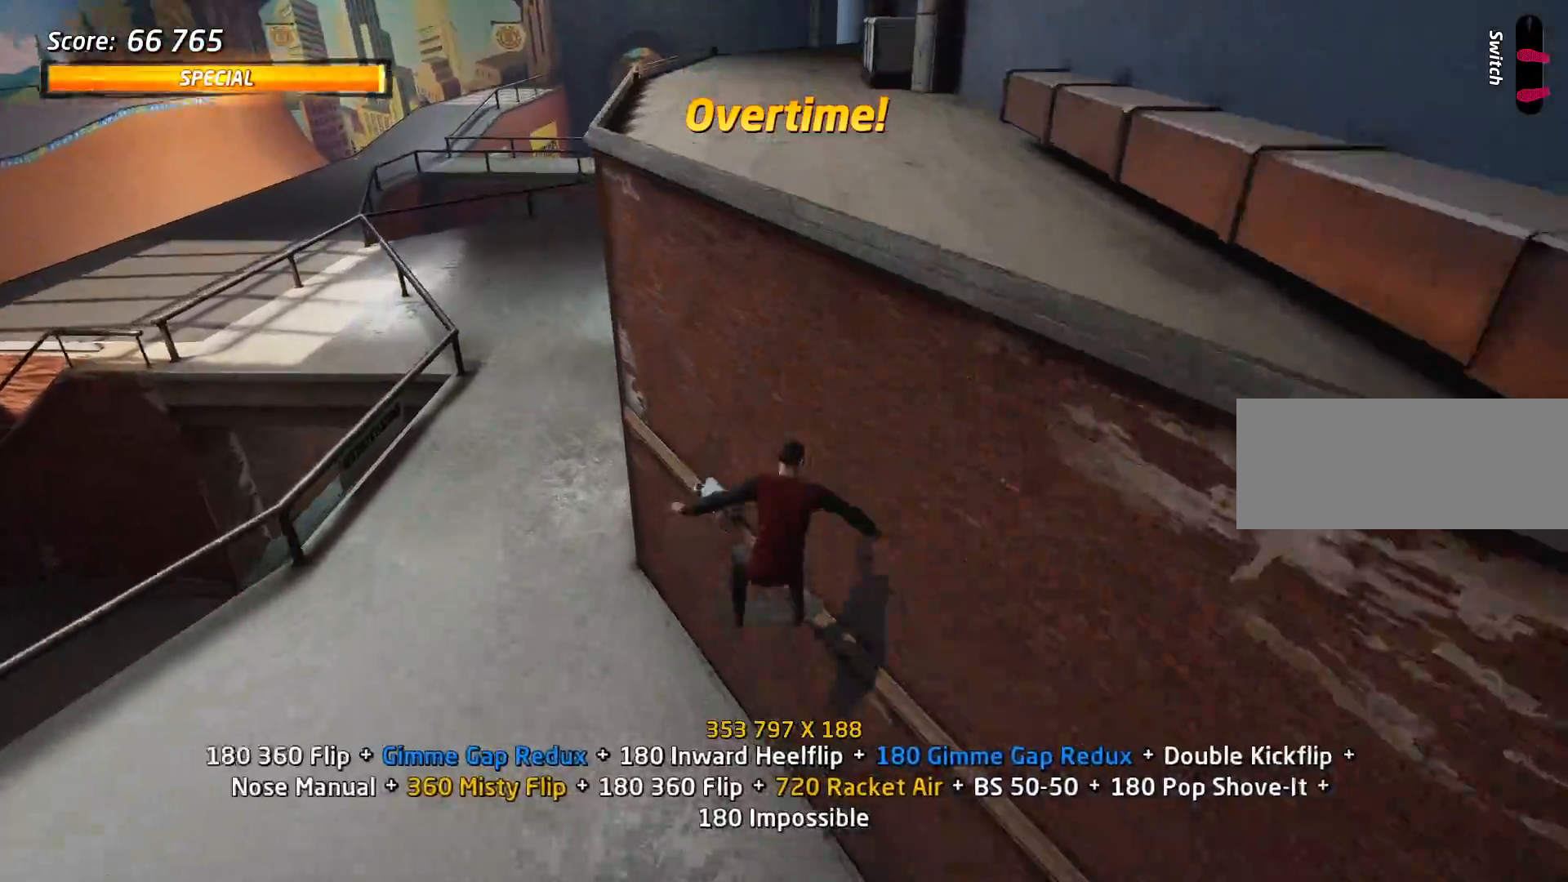
{"keys": ["a"], "events": [[100, "w", "up"], [133, "w", "down"], [233, "a", "down"], [233, "w", "up"]]}
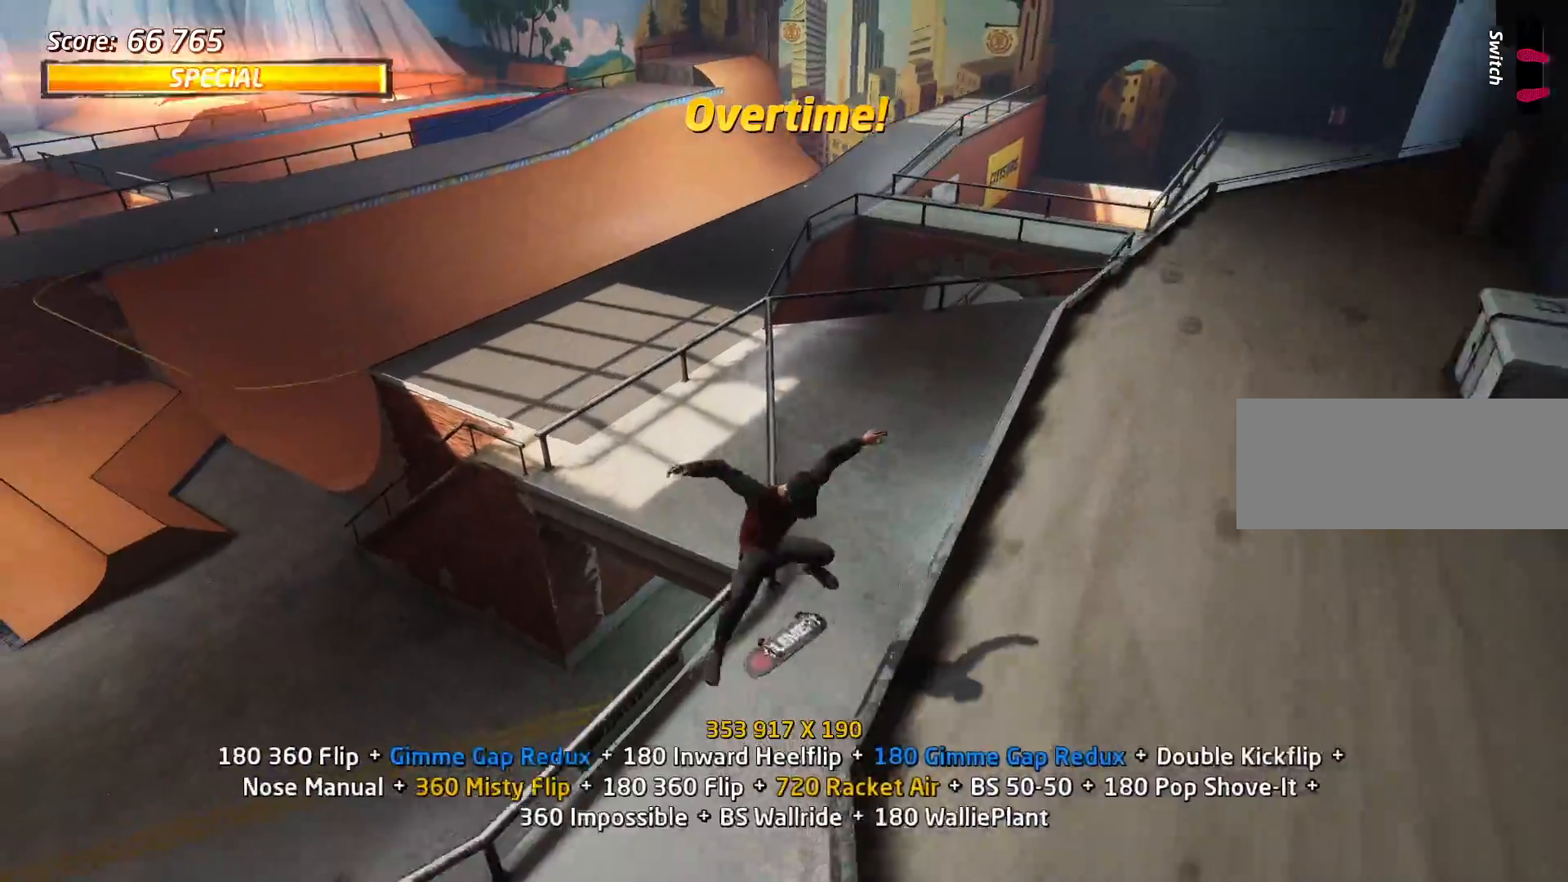
{"keys": [], "events": [[301, "a", "up"], [384, "w", "down"], [484, "w", "up"]]}
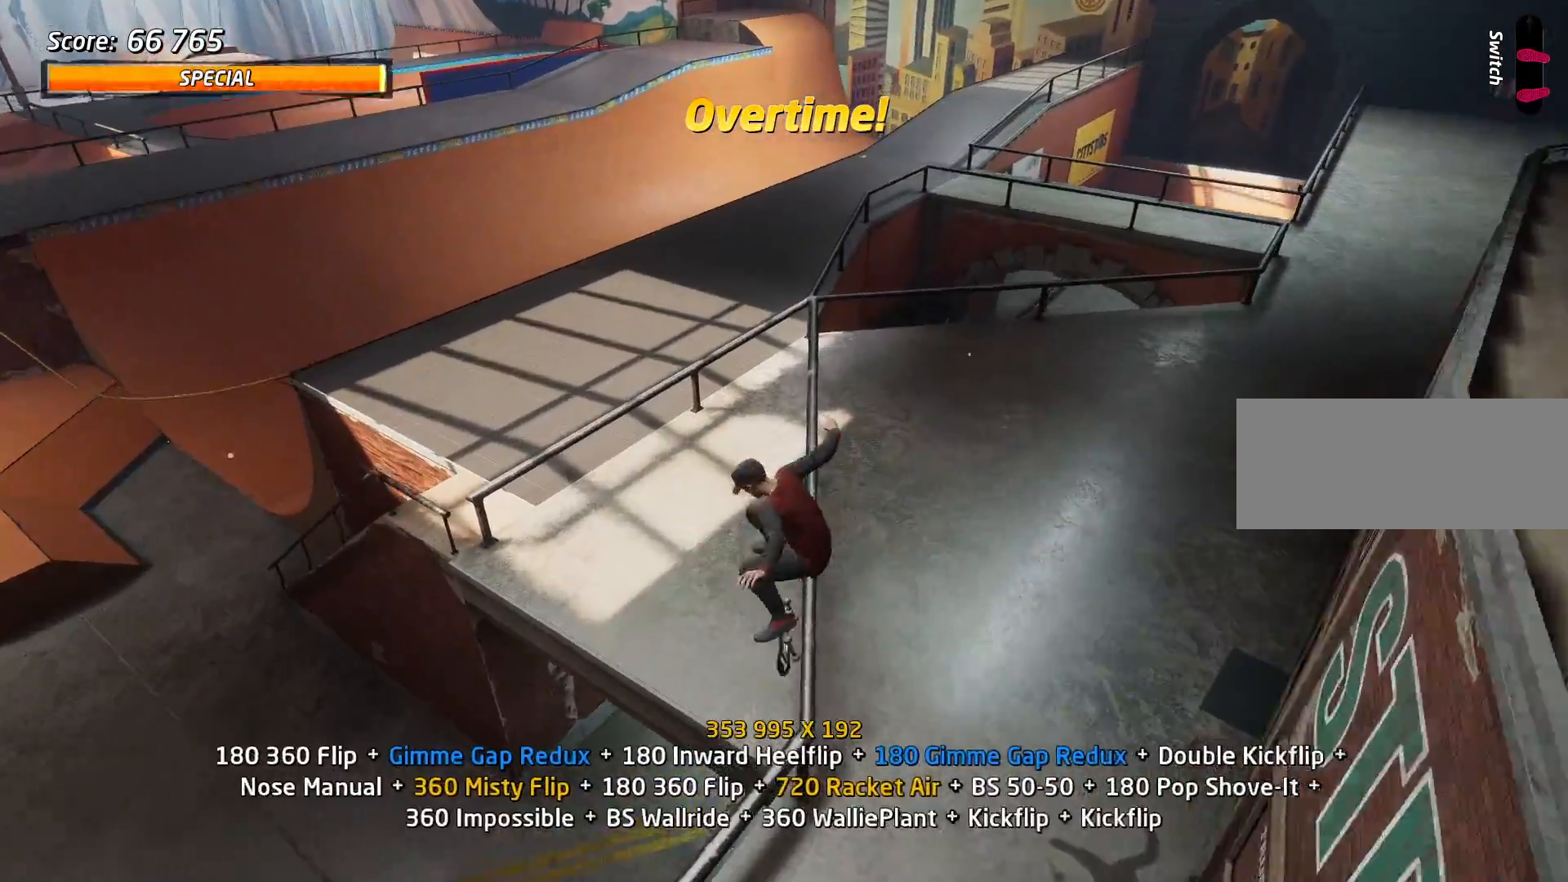
{"keys": [], "events": [[50, "w", "down"], [467, "w", "up"]]}
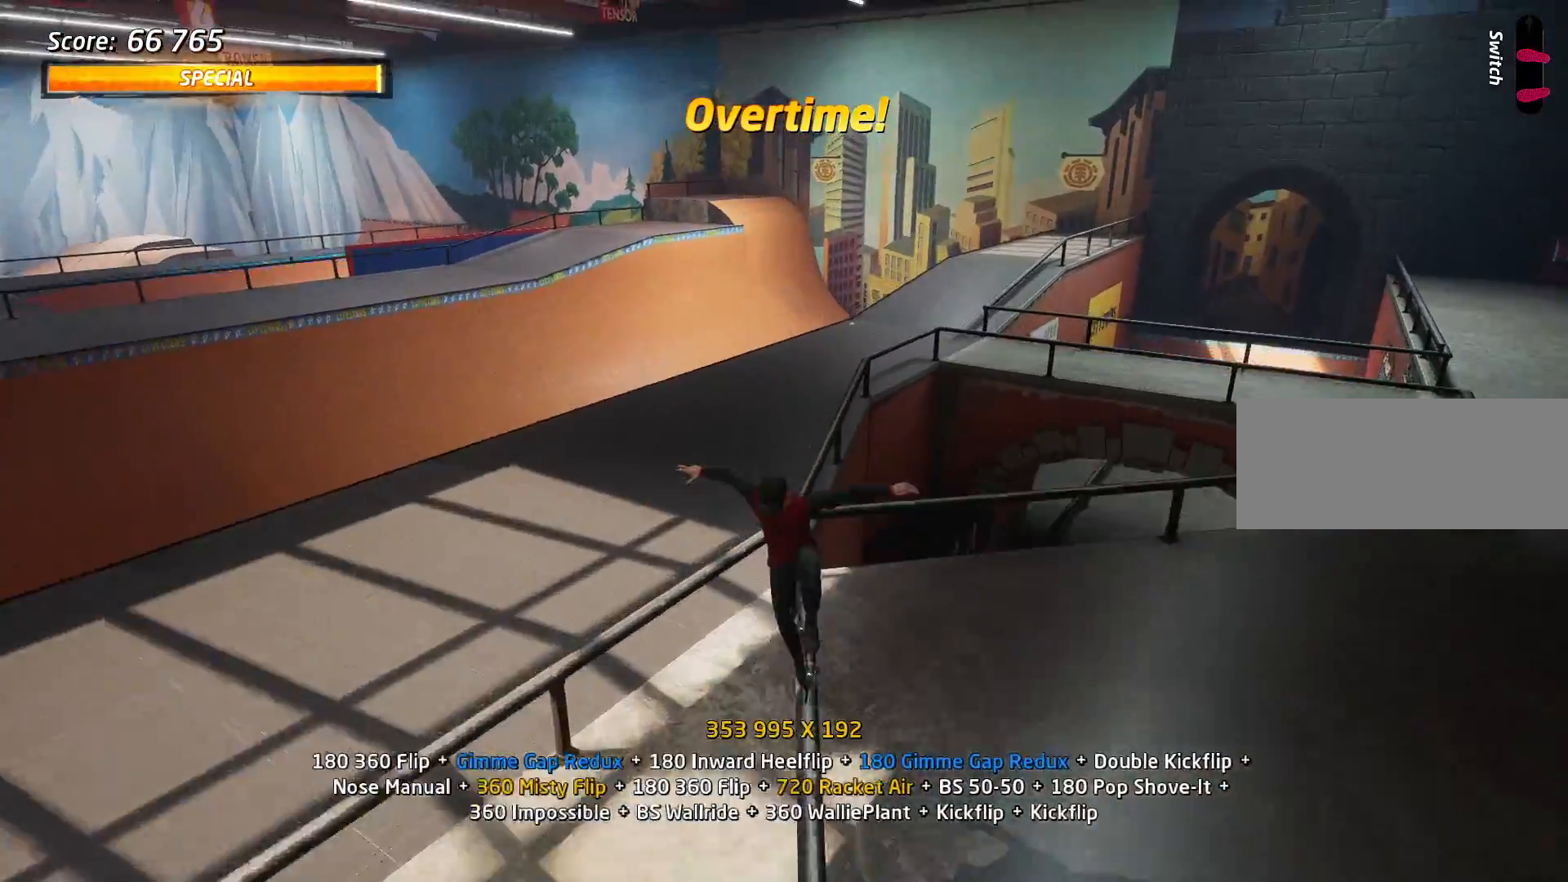
{"keys": ["d", "w"], "events": [[66, "w", "down"], [100, "w", "up"], [200, "w", "down"], [433, "d", "down"]]}
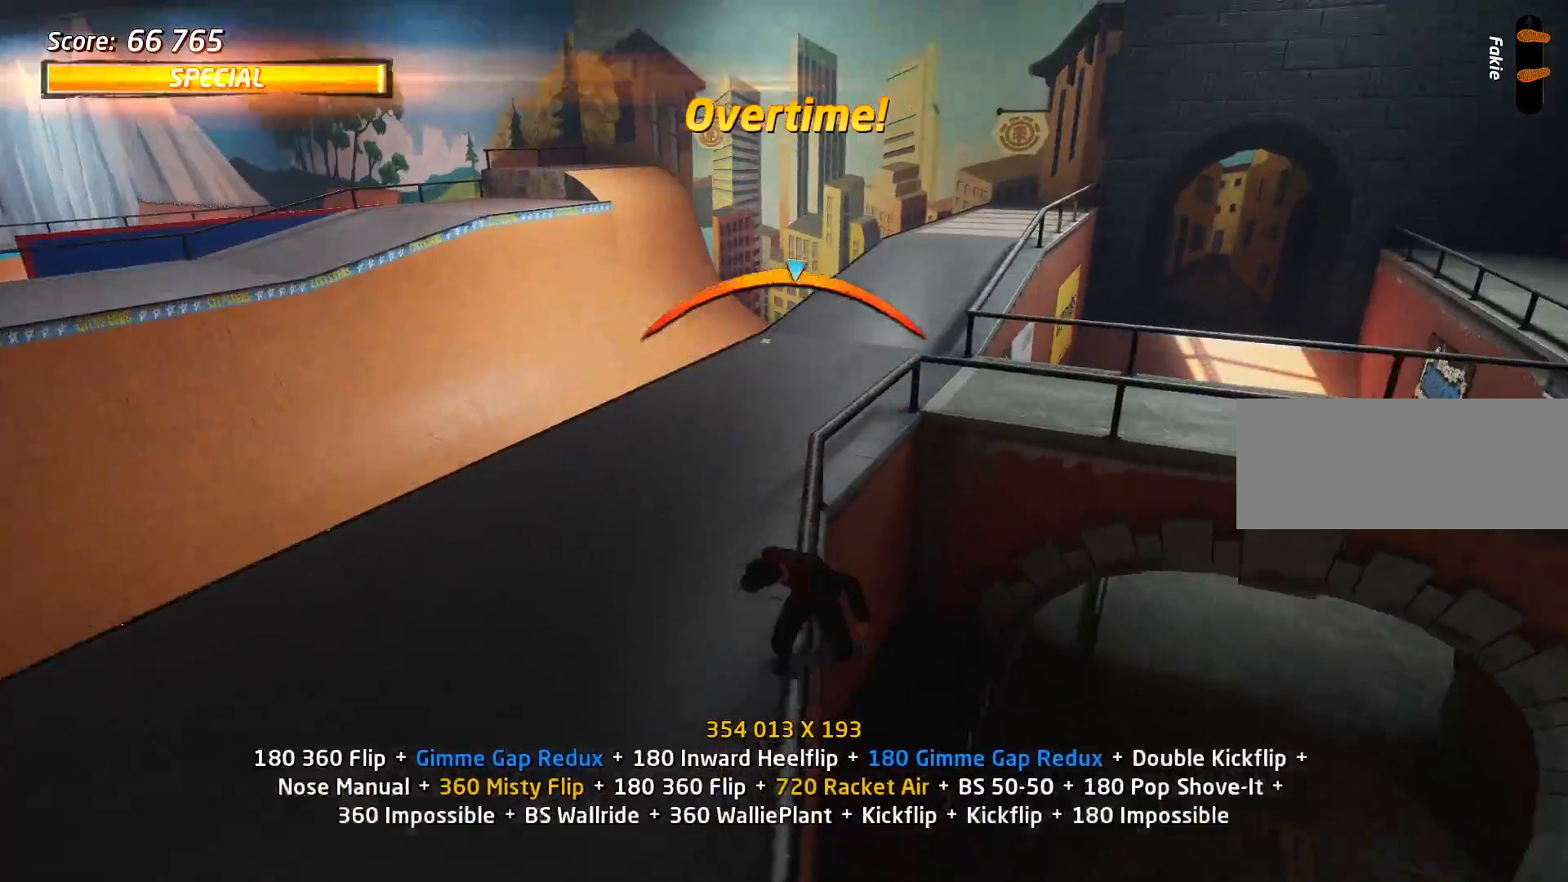
{"keys": [], "events": [[317, "d", "up"], [317, "w", "up"], [367, "w", "down"], [450, "w", "up"]]}
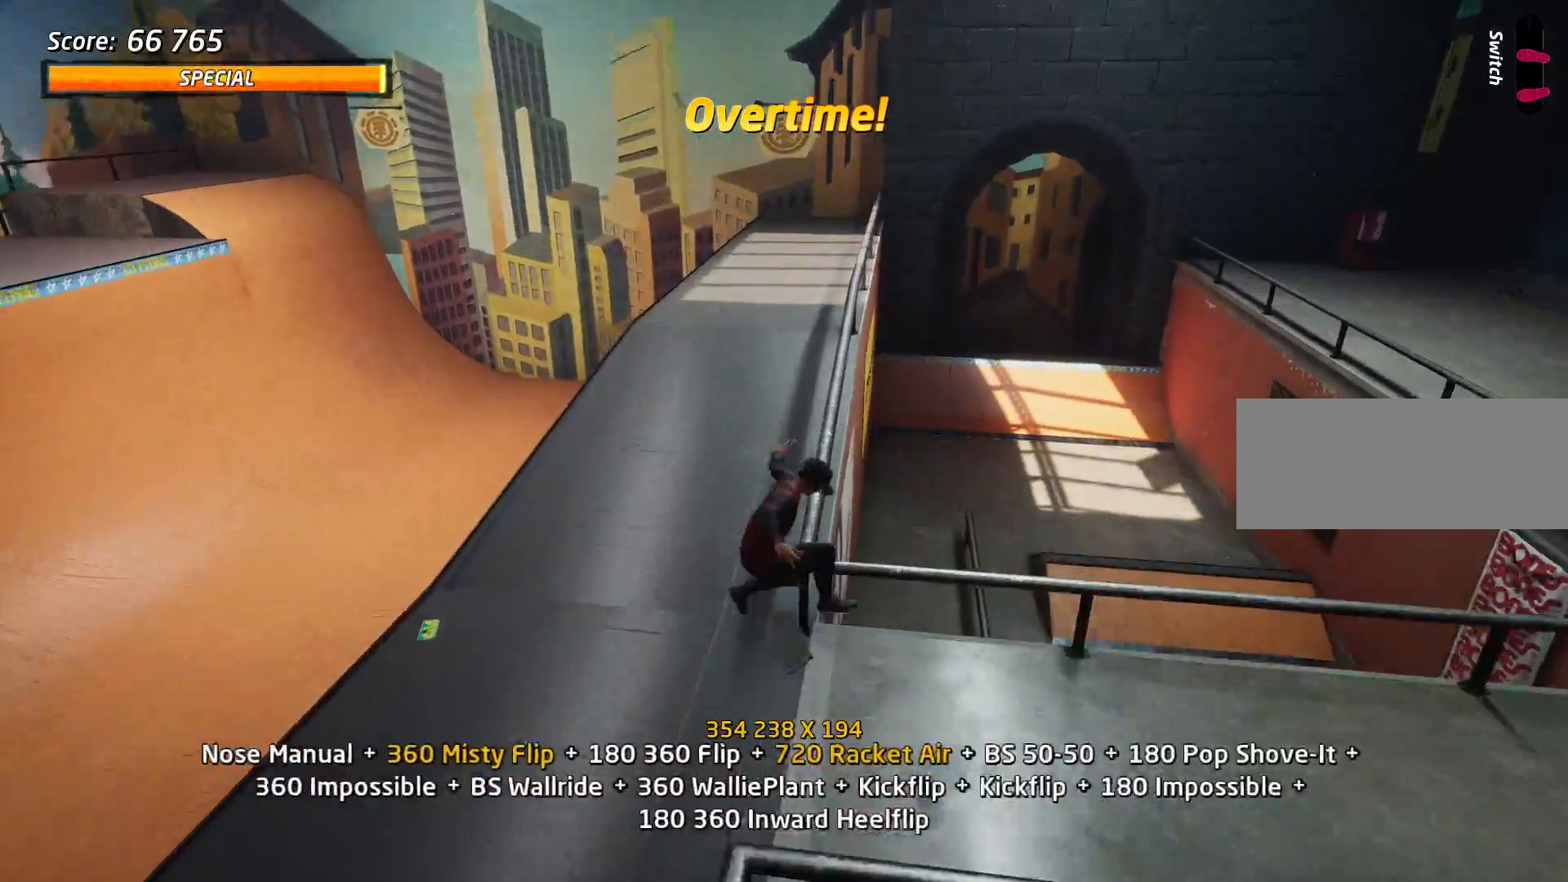
{"keys": ["a"], "events": [[50, "w", "down"], [133, "w", "up"], [233, "a", "down"]]}
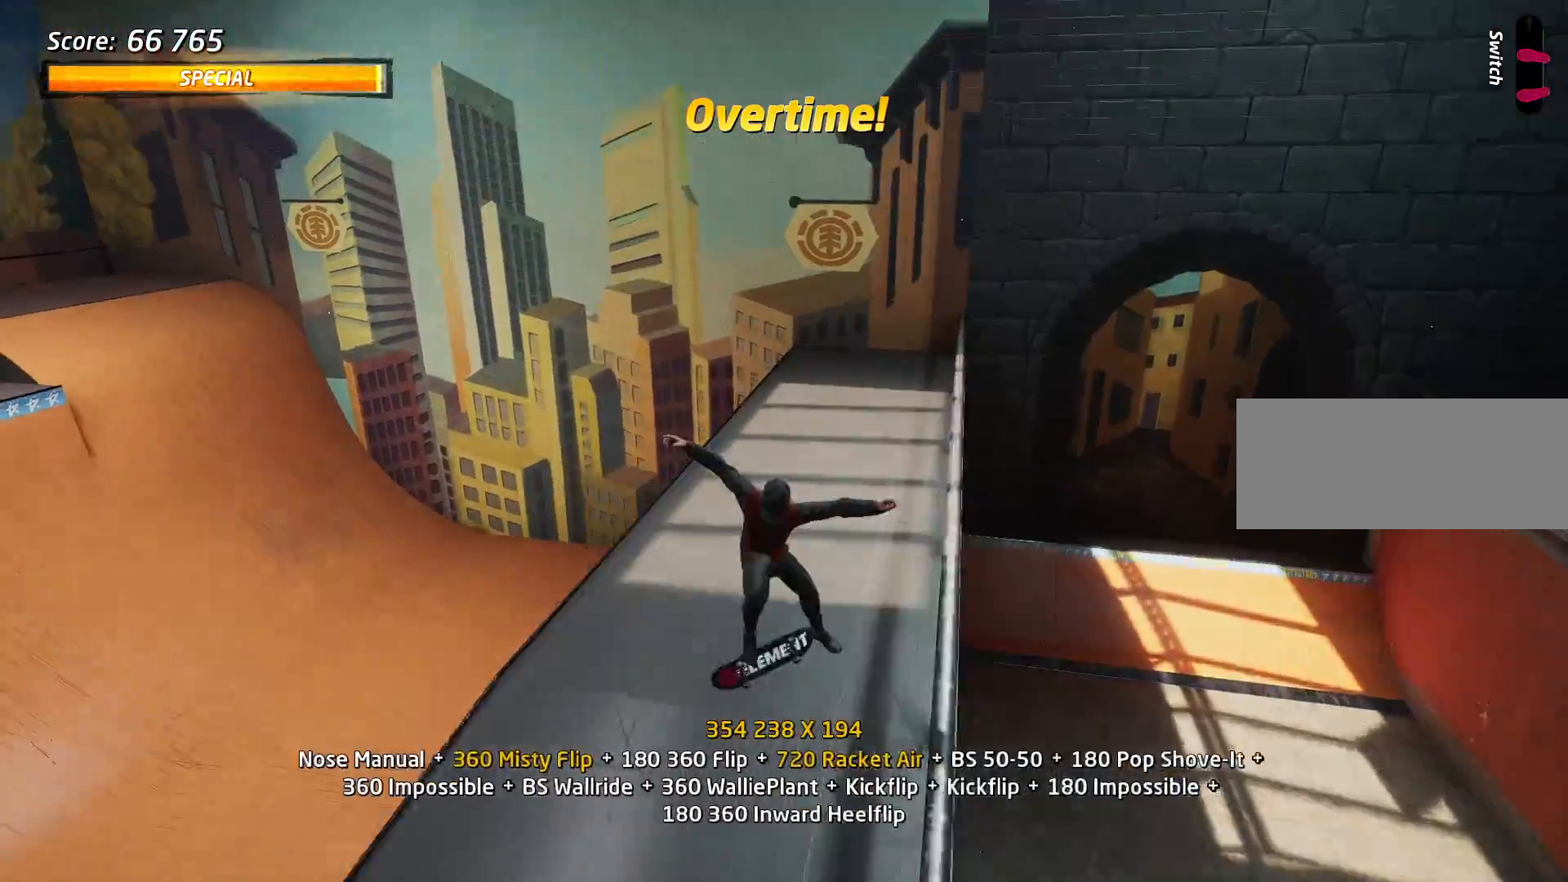
{"keys": [], "events": [[250, "a", "up"], [300, "s", "down"], [384, "s", "up"], [384, "w", "down"], [434, "w", "up"]]}
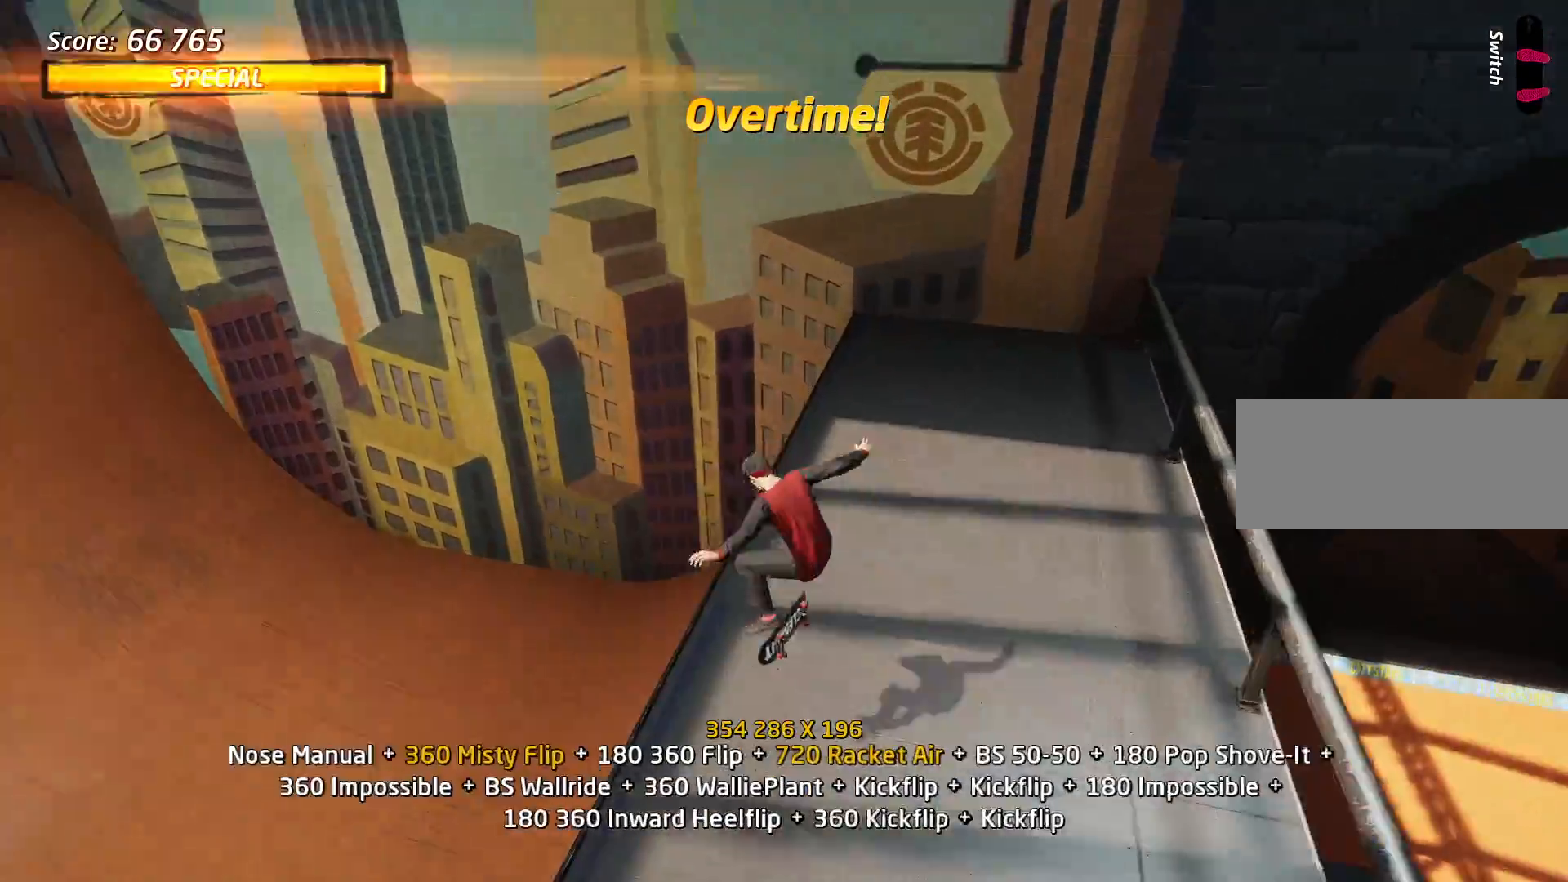
{"keys": ["d"], "events": [[33, "w", "down"], [83, "d", "down"], [133, "w", "up"]]}
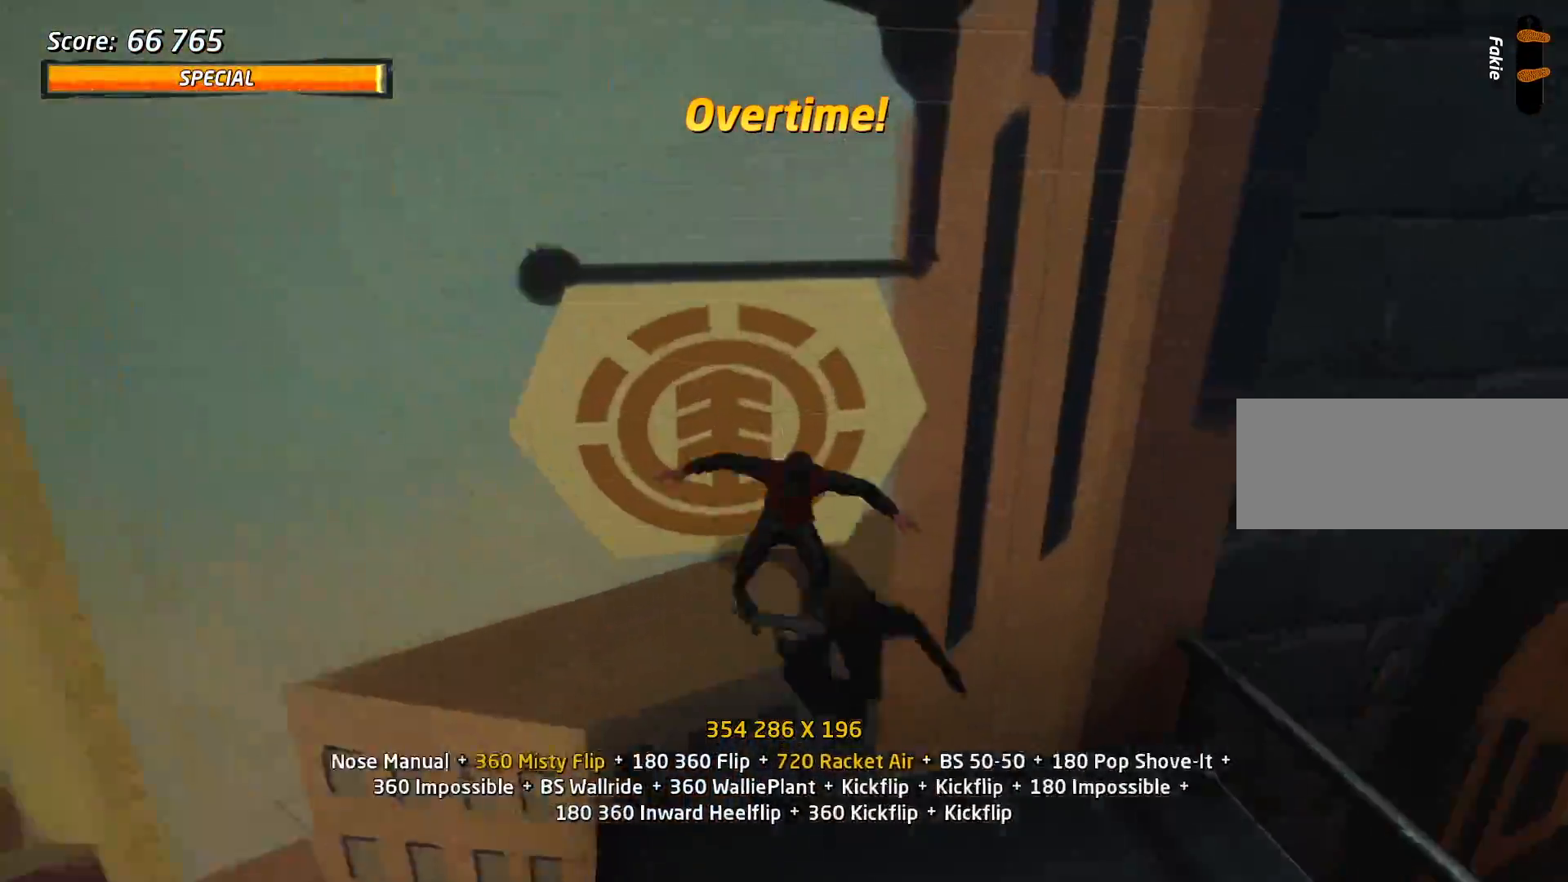
{"keys": ["d"], "events": []}
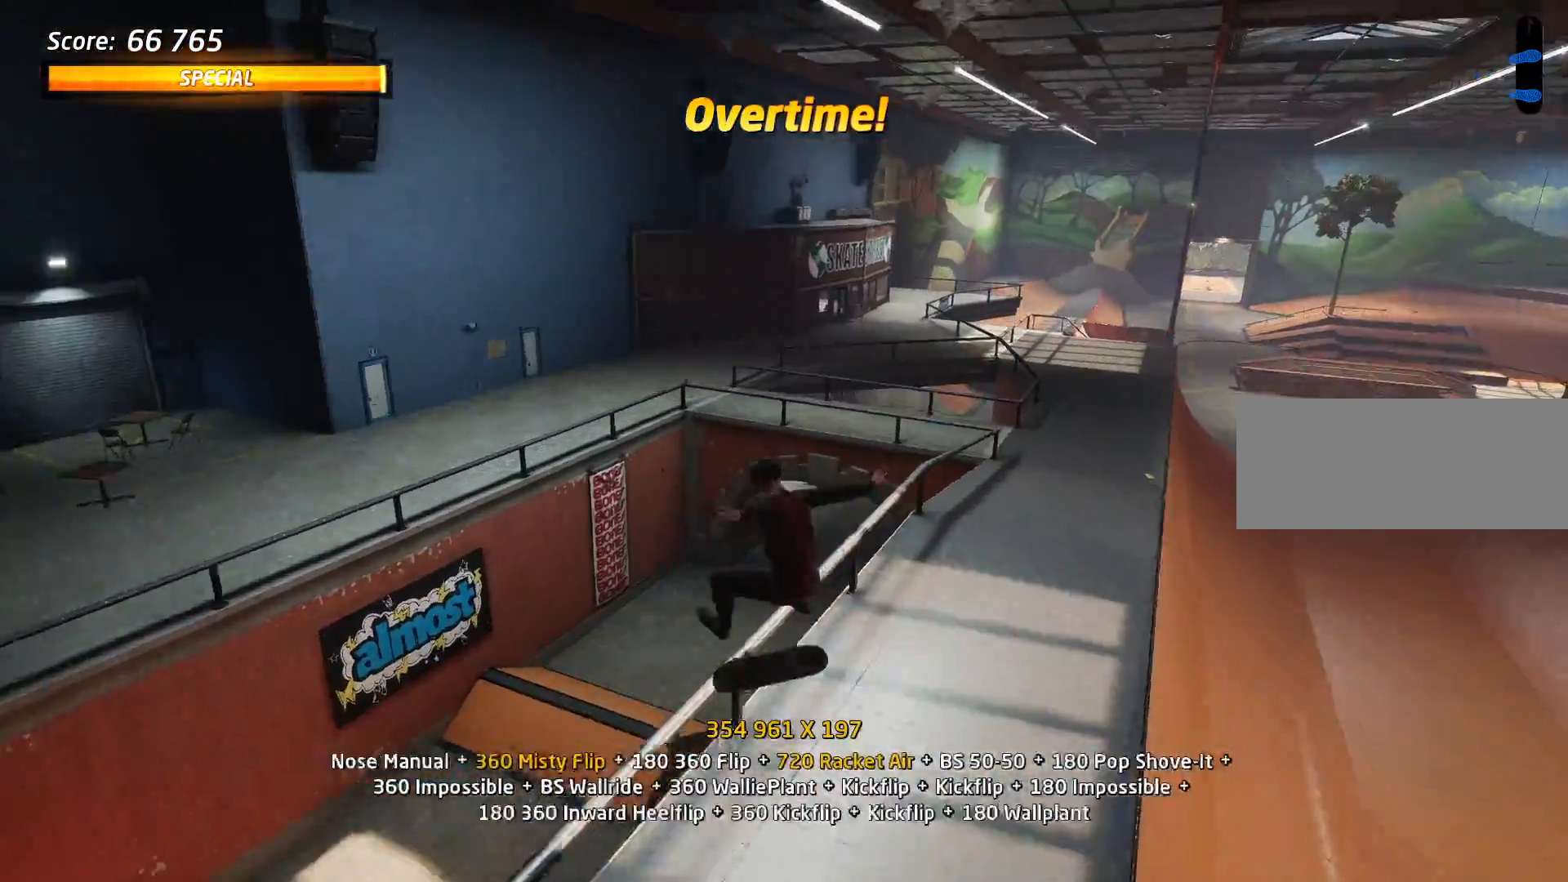
{"keys": ["w"], "events": [[150, "d", "up"], [250, "w", "down"], [300, "w", "up"], [383, "w", "down"]]}
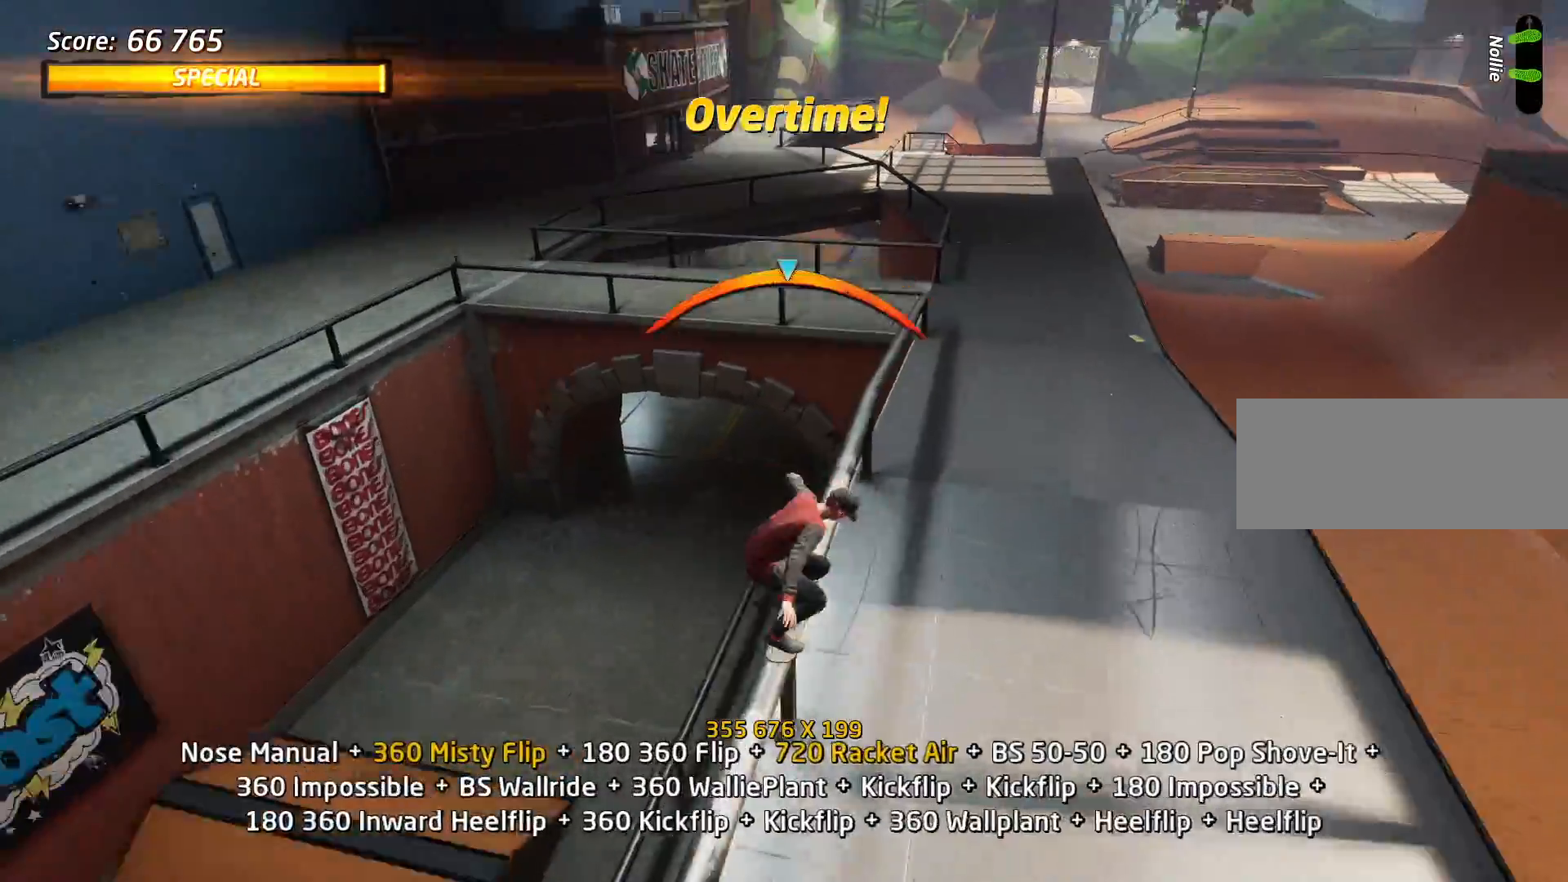
{"keys": ["w"], "events": [[367, "w", "up"], [450, "w", "down"]]}
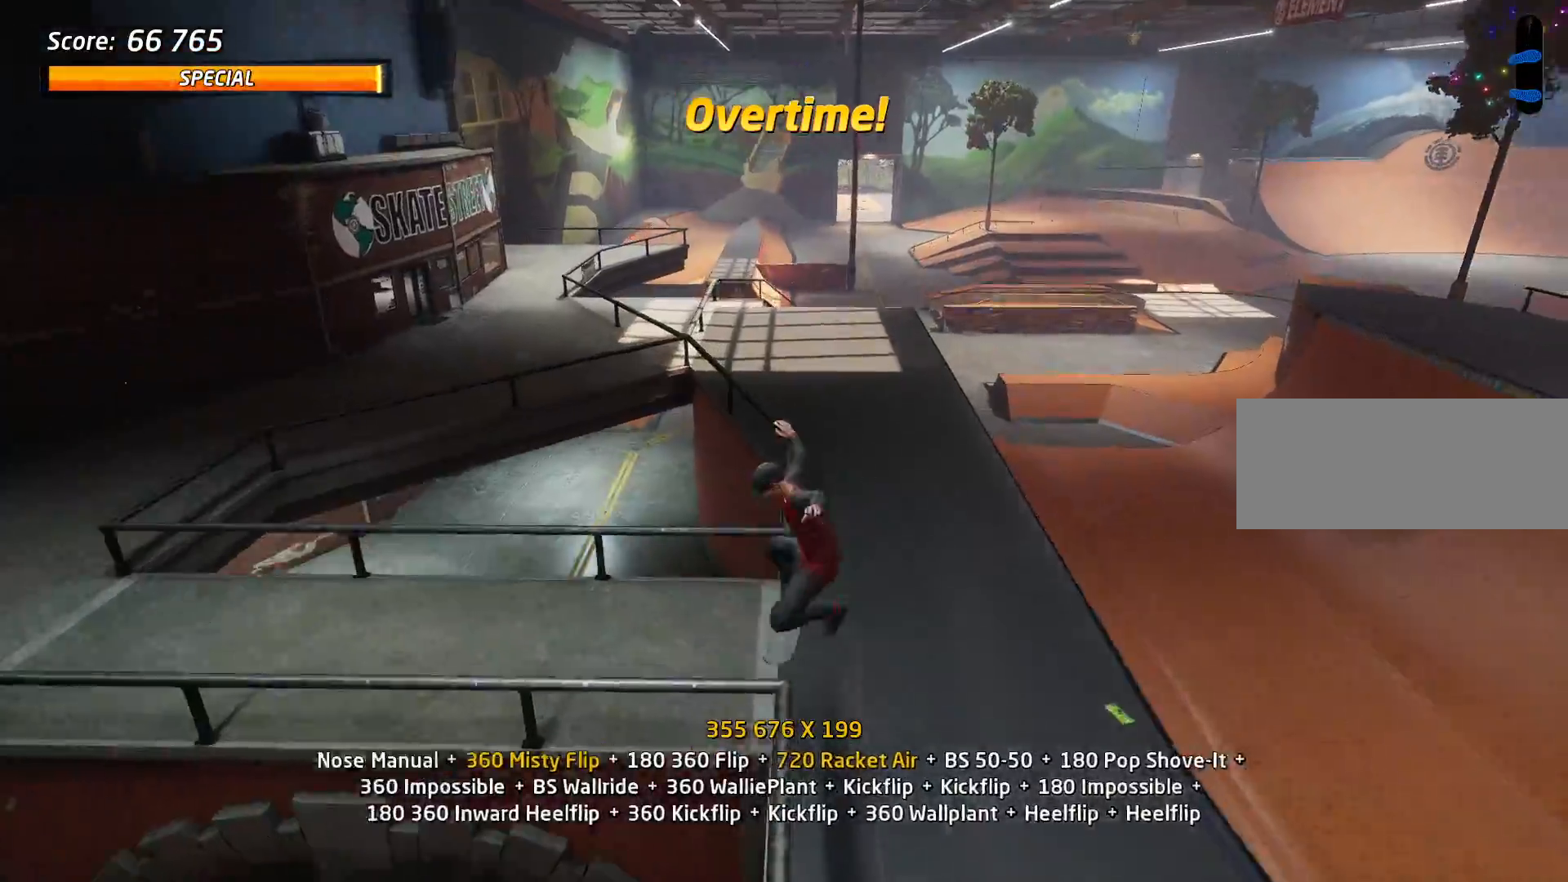
{"keys": ["a"], "events": [[50, "w", "up"], [100, "w", "down"], [183, "w", "up"], [283, "a", "down"]]}
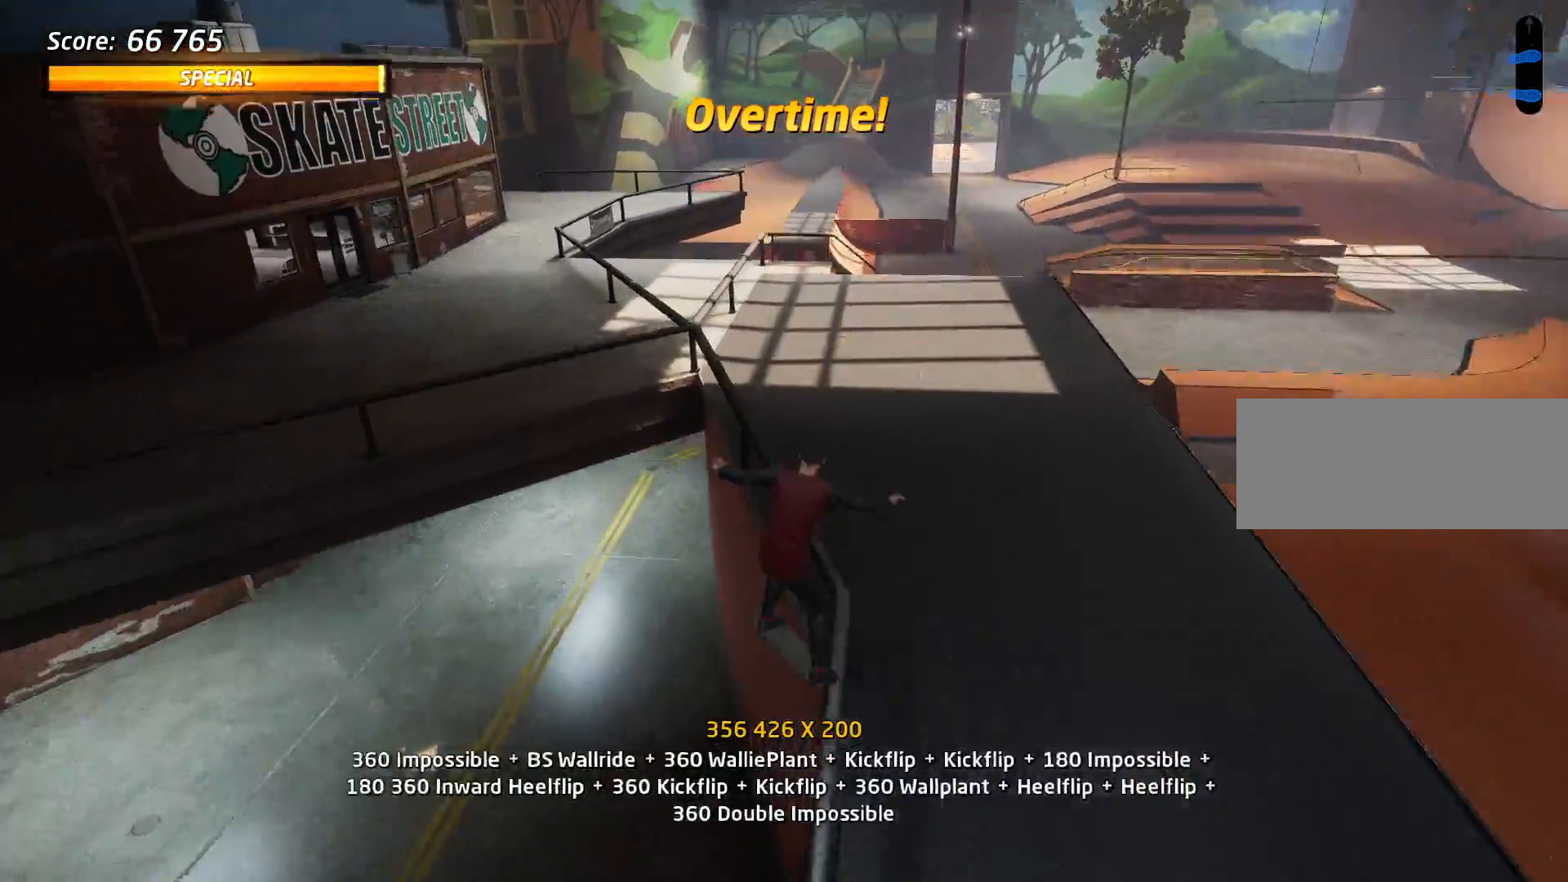
{"keys": ["a"], "events": []}
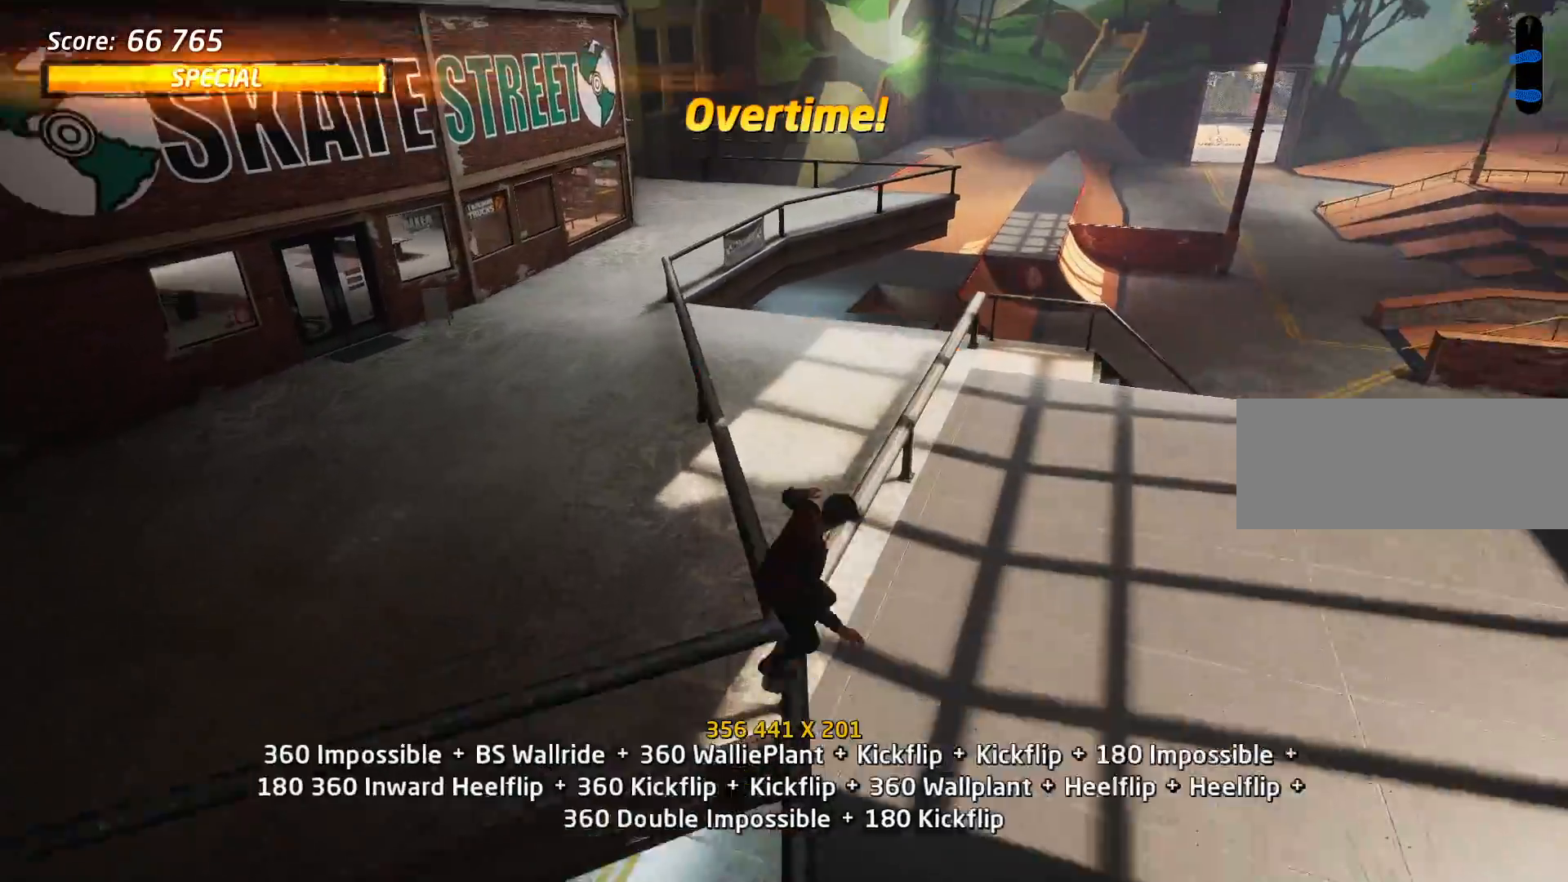
{"keys": ["w"], "events": [[383, "a", "up"], [383, "s", "down"], [483, "s", "up"], [483, "w", "down"]]}
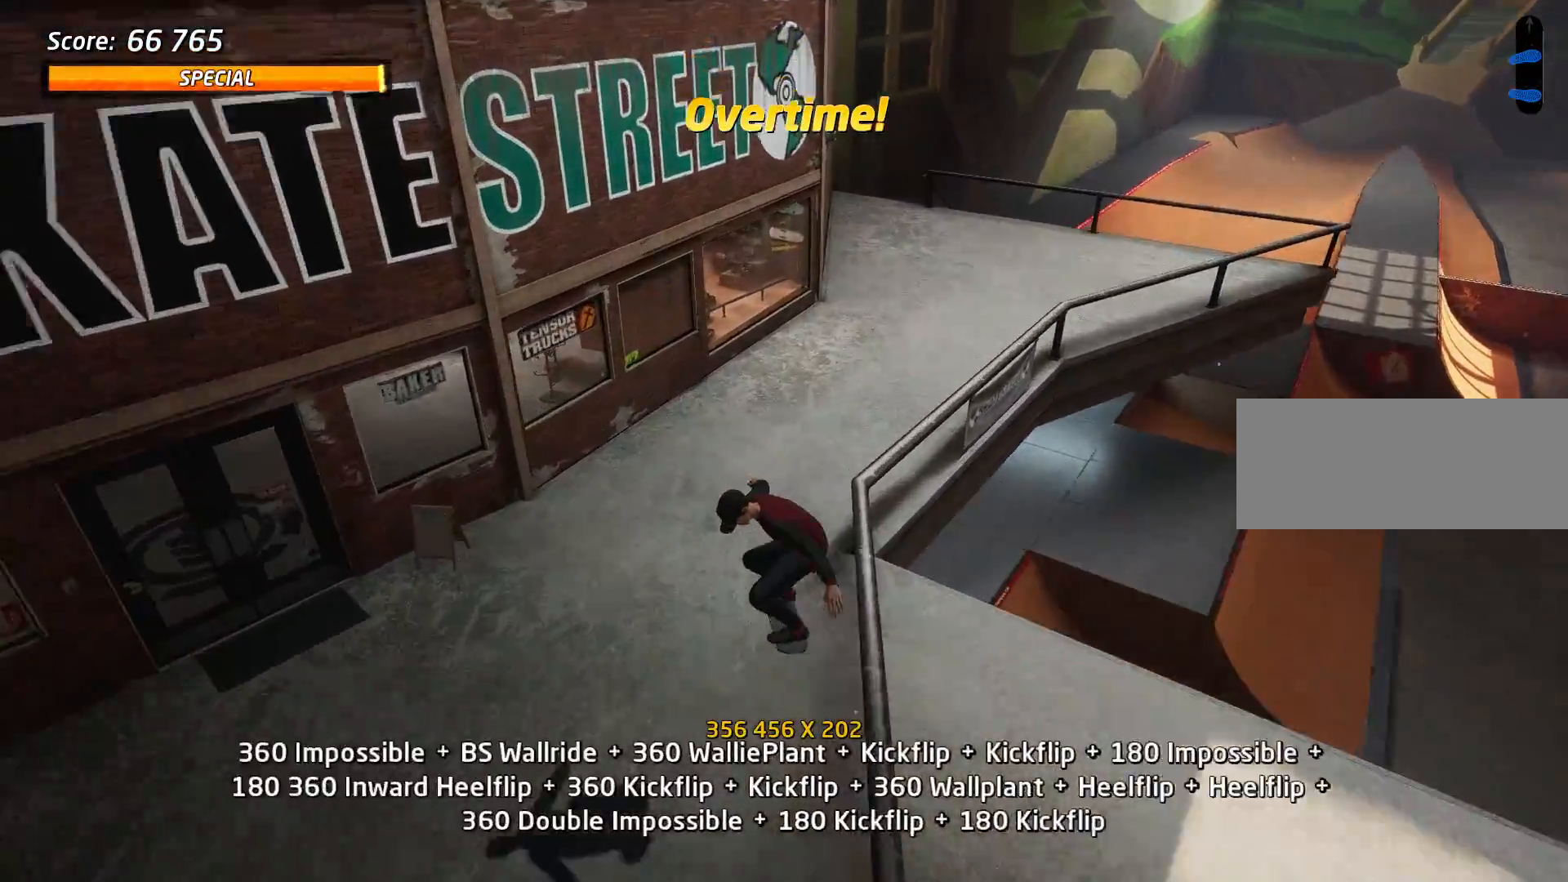
{"keys": [], "events": [[33, "w", "up"], [117, "w", "down"], [167, "a", "down"], [217, "w", "up"], [267, "a", "up"], [317, "w", "down"], [350, "w", "up"], [450, "w", "down"], [501, "w", "up"]]}
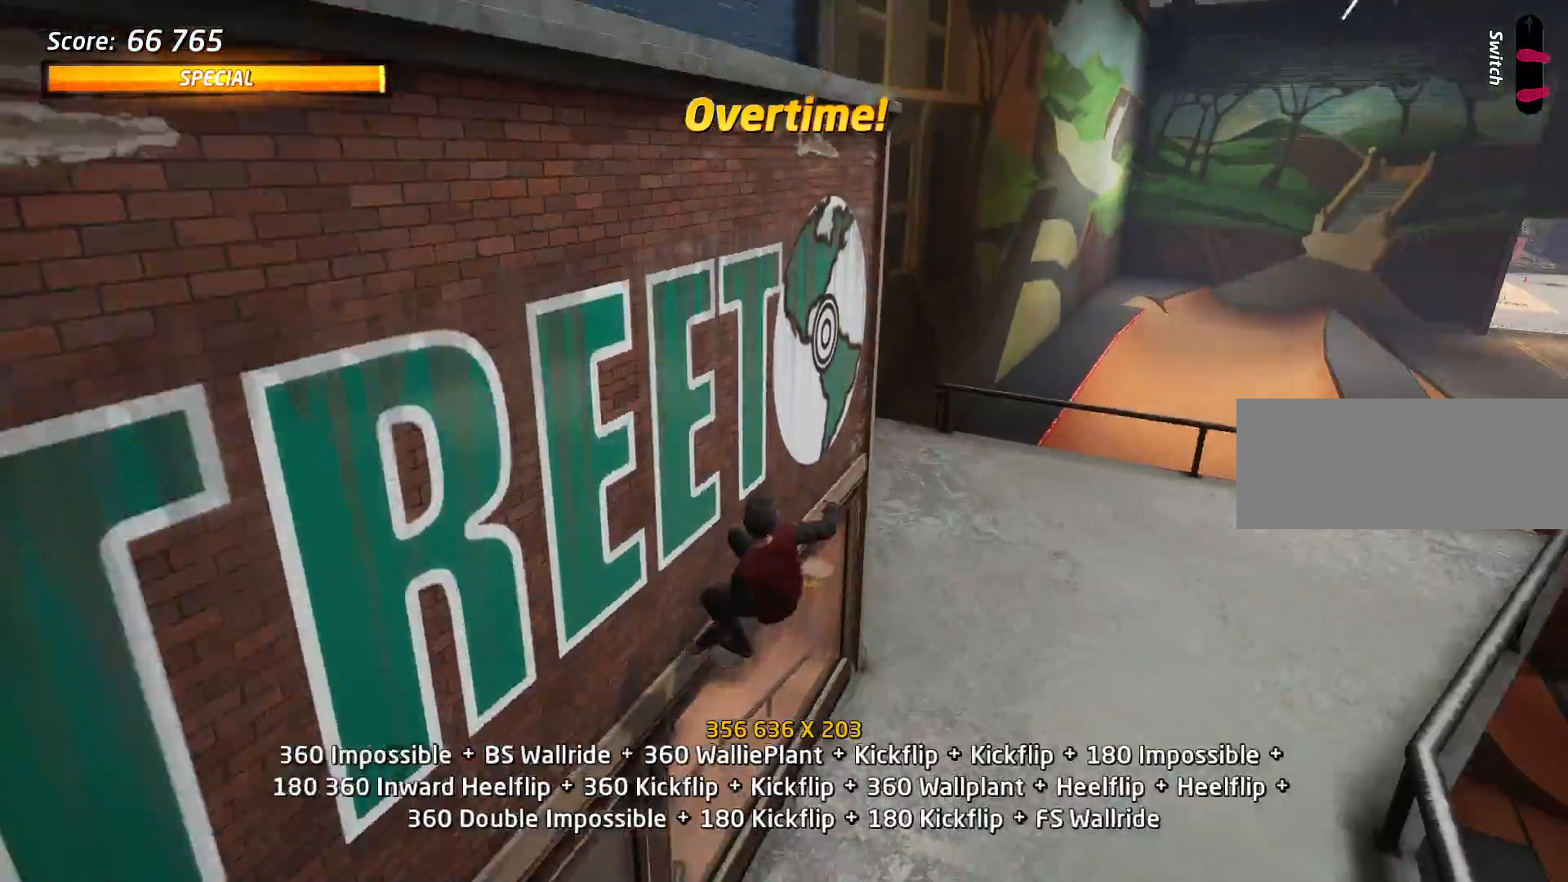
{"keys": ["a"], "events": [[50, "w", "down"], [133, "w", "up"], [283, "w", "down"], [333, "s", "down"], [333, "w", "up"], [417, "s", "up"], [467, "a", "down"]]}
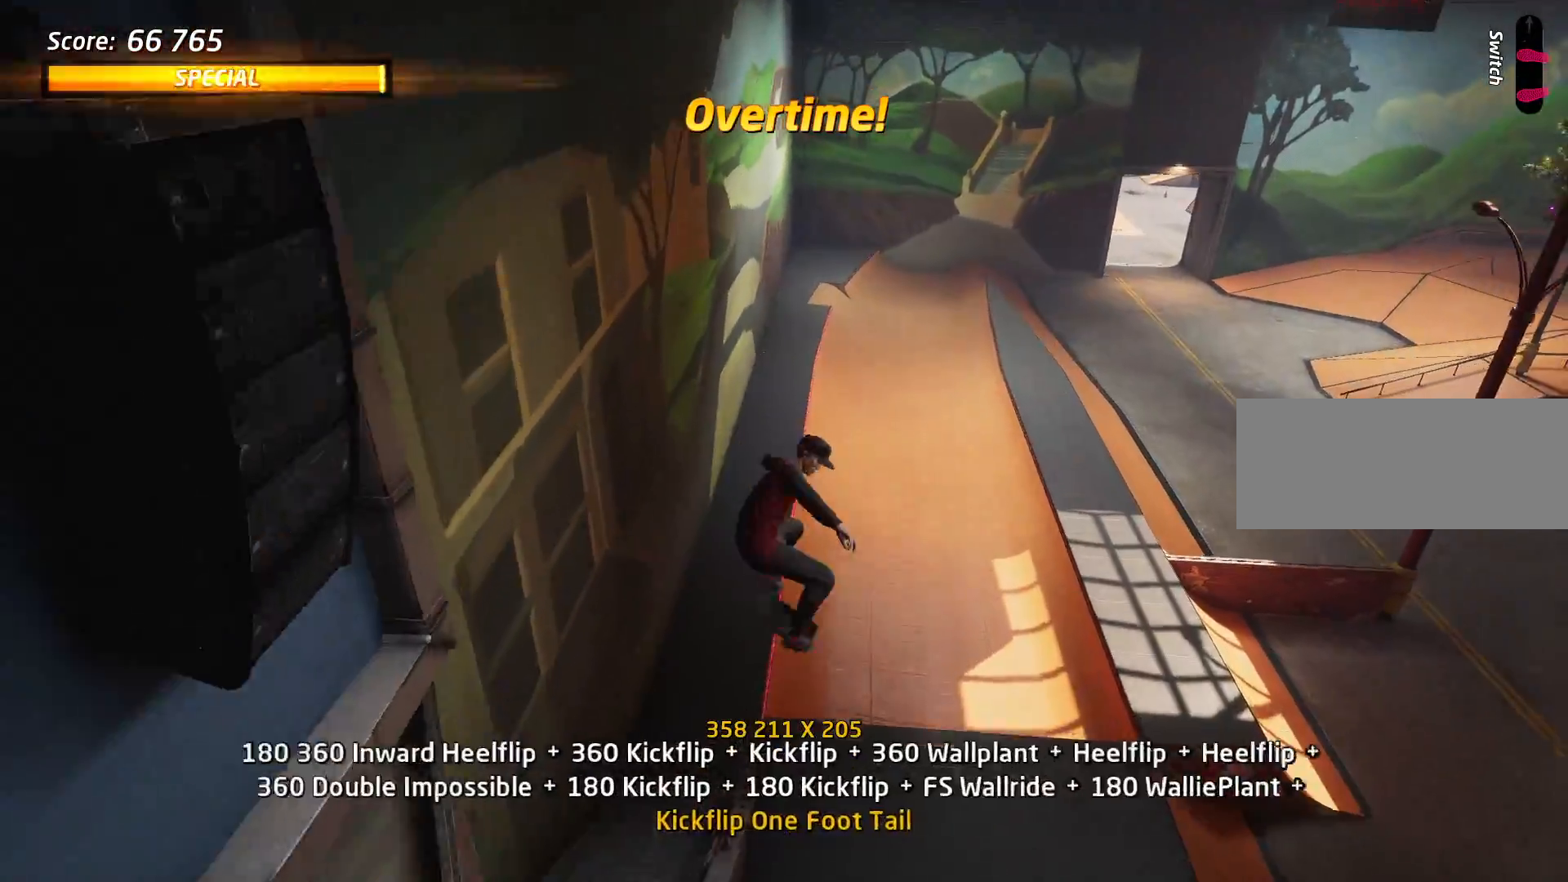
{"keys": ["a"], "events": []}
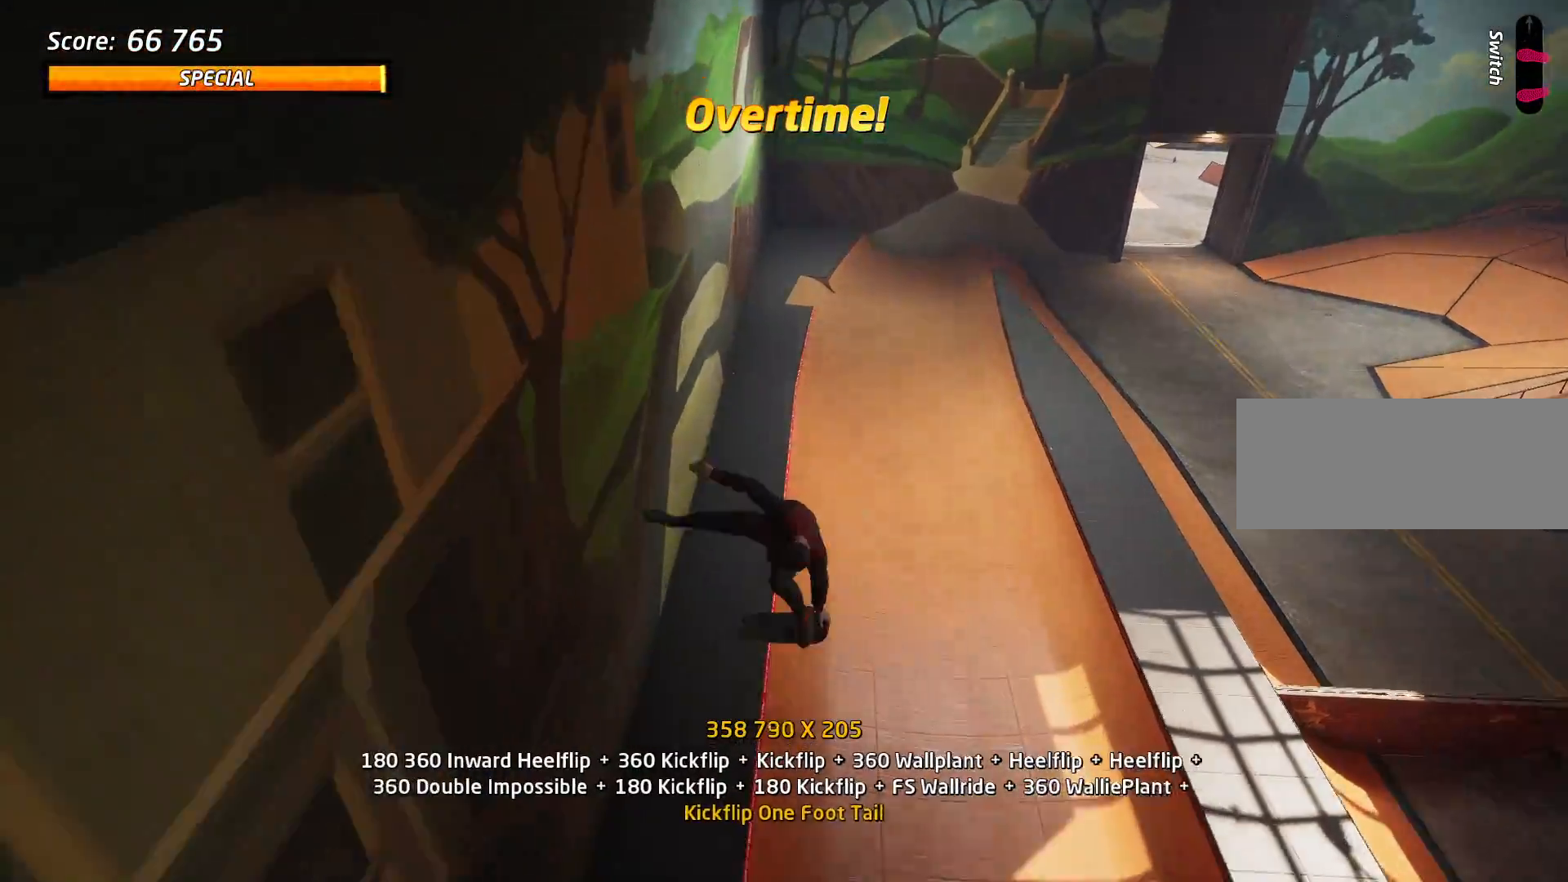
{"keys": ["a"], "events": []}
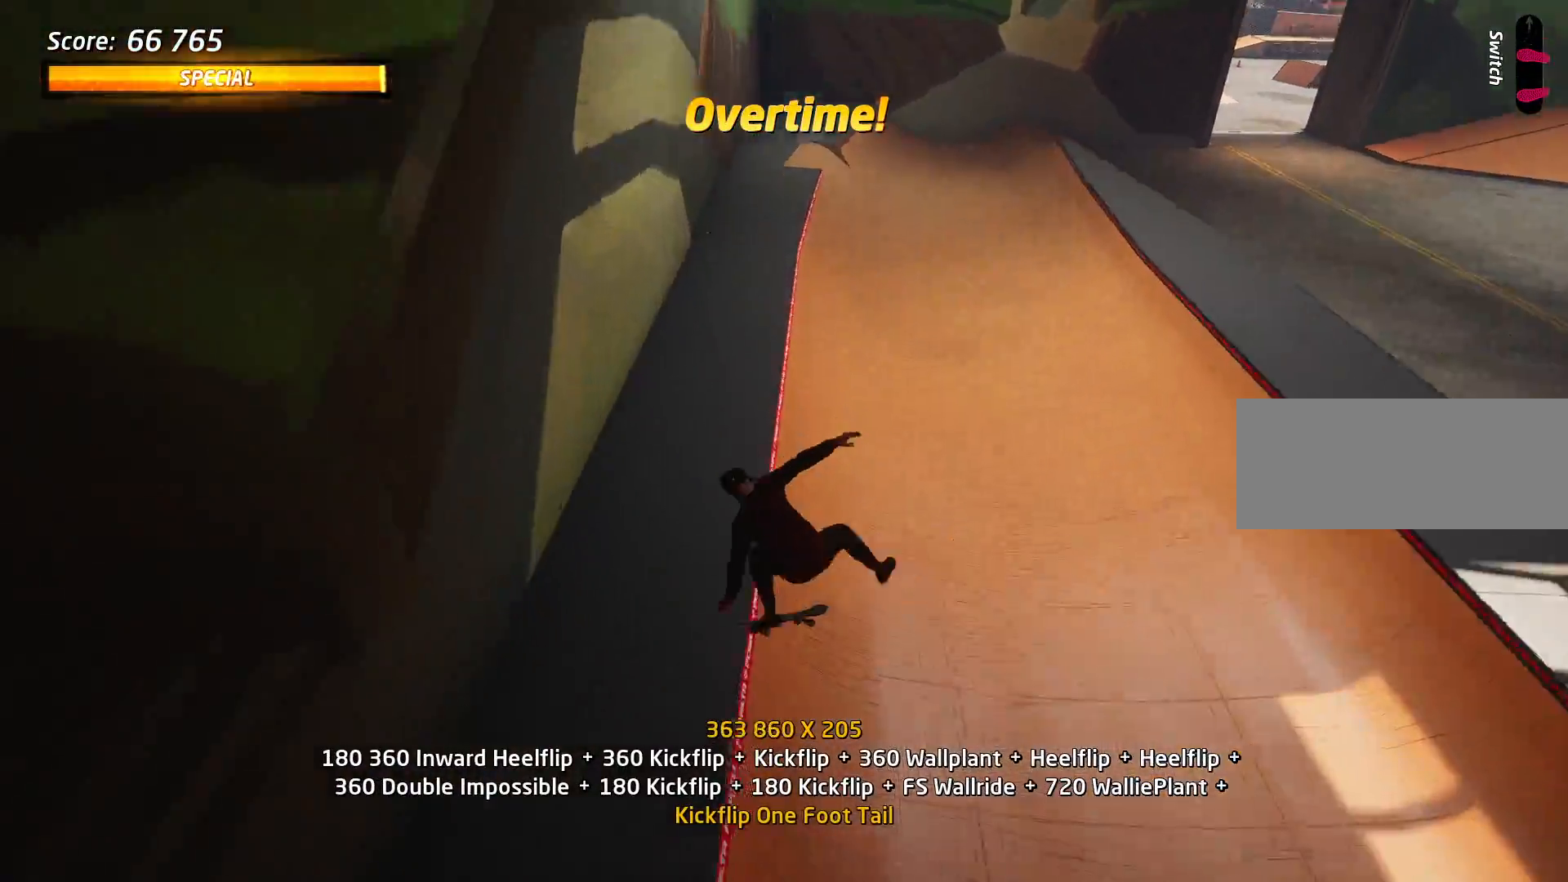
{"keys": [], "events": [[134, "a", "up"], [184, "d", "down"], [234, "s", "down"], [467, "d", "up"], [467, "s", "up"]]}
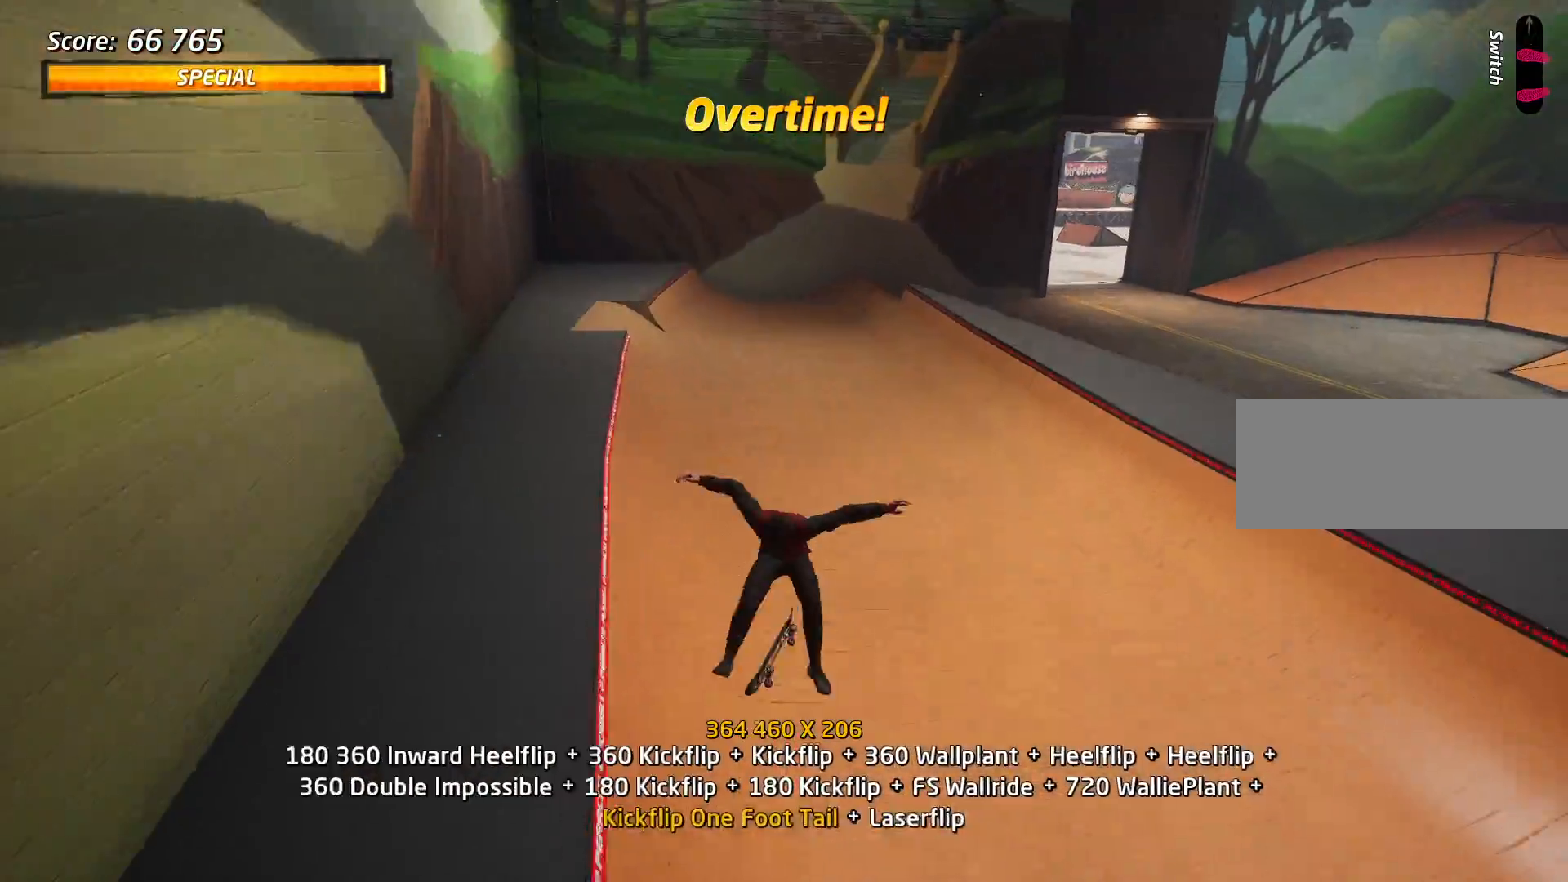
{"keys": [], "events": [[200, "s", "down"], [300, "w", "down"], [350, "s", "up"], [383, "w", "up"]]}
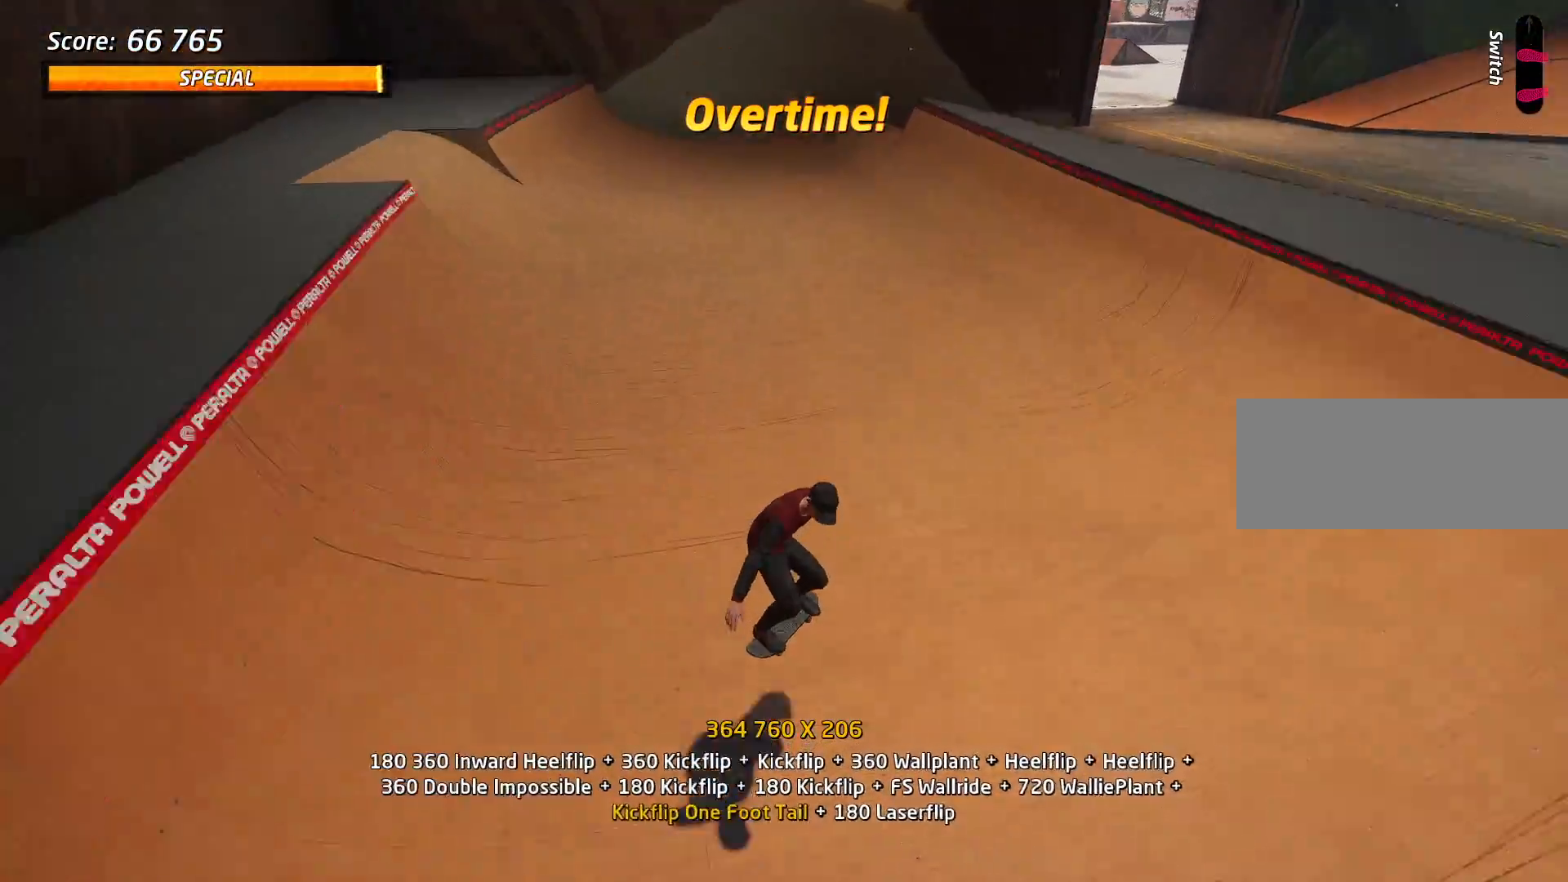
{"keys": ["w"], "events": [[33, "d", "down"], [33, "w", "down"], [117, "w", "up"], [217, "s", "down"], [400, "s", "up"], [450, "d", "up"], [501, "w", "down"]]}
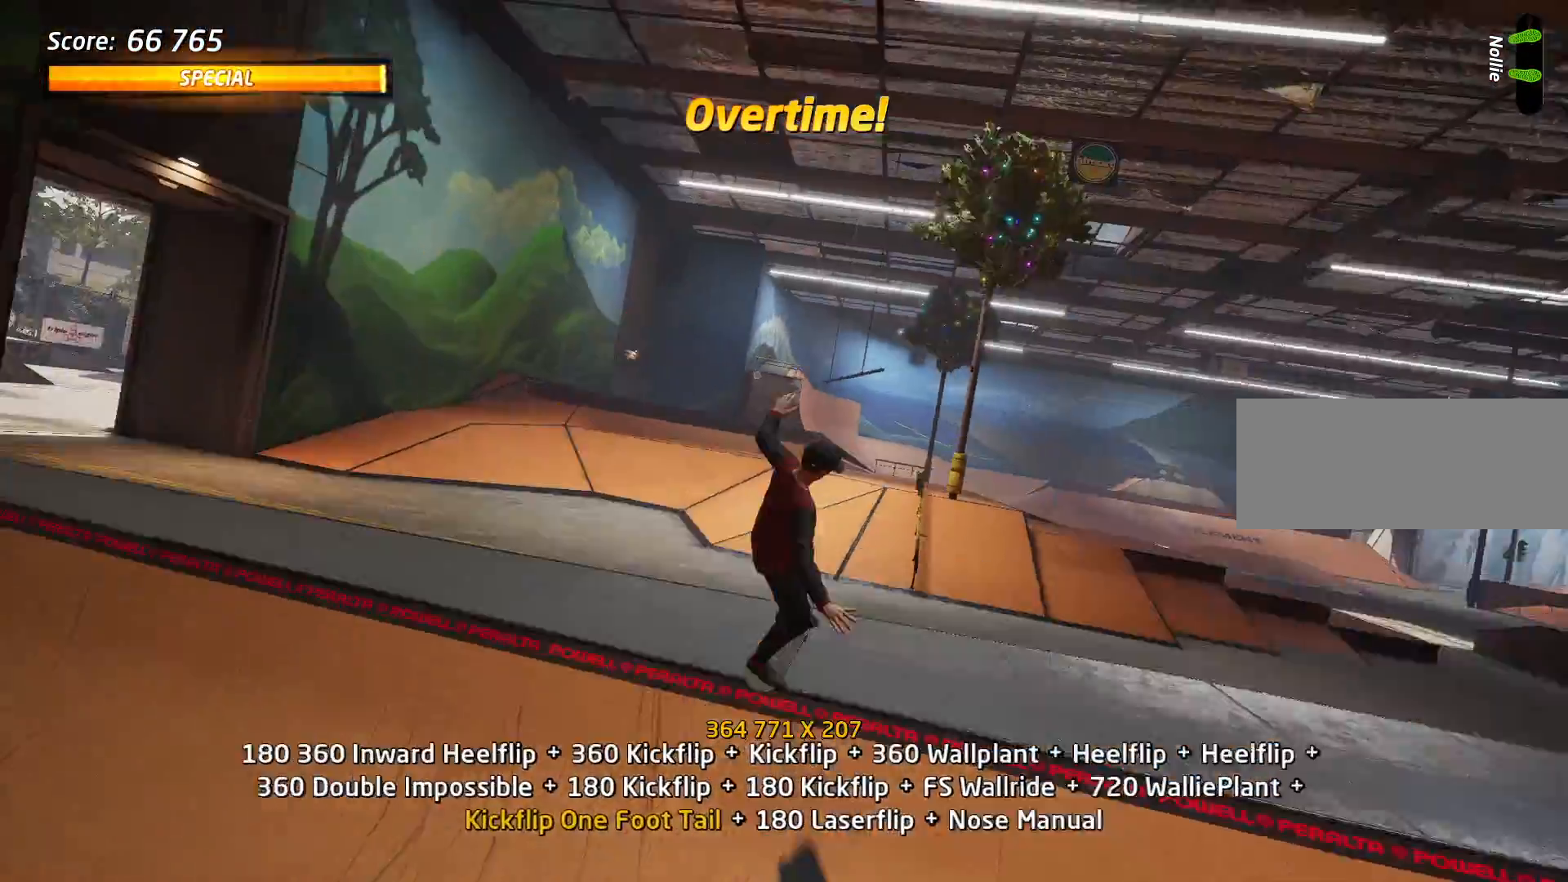
{"keys": ["a"], "events": [[50, "s", "down"], [100, "w", "up"], [183, "s", "up"], [233, "a", "down"]]}
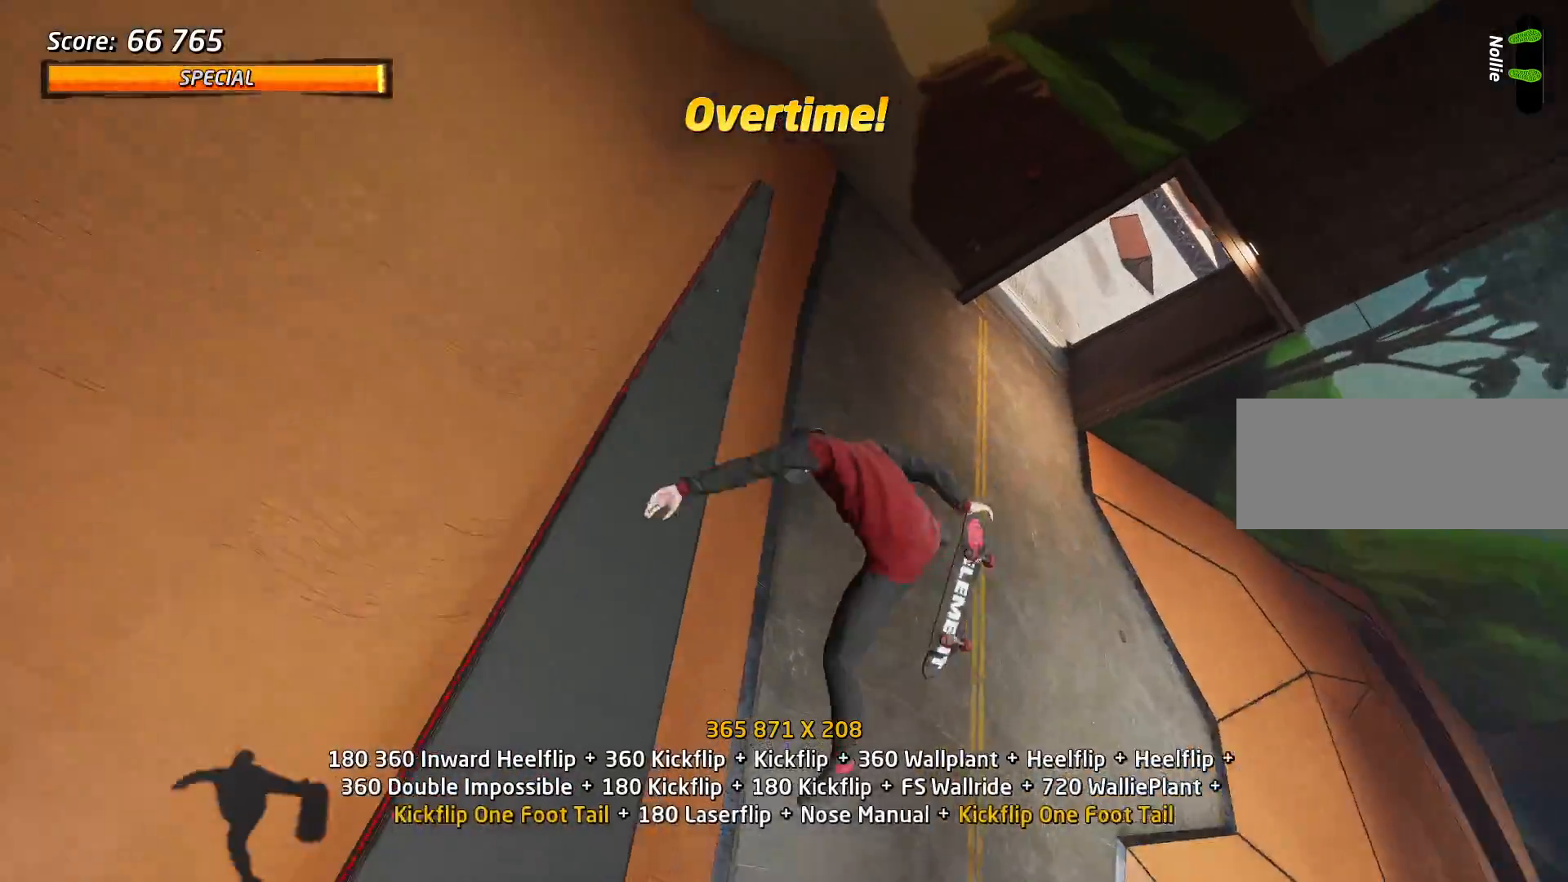
{"keys": ["a", "space"], "events": [[17, "space", "down"]]}
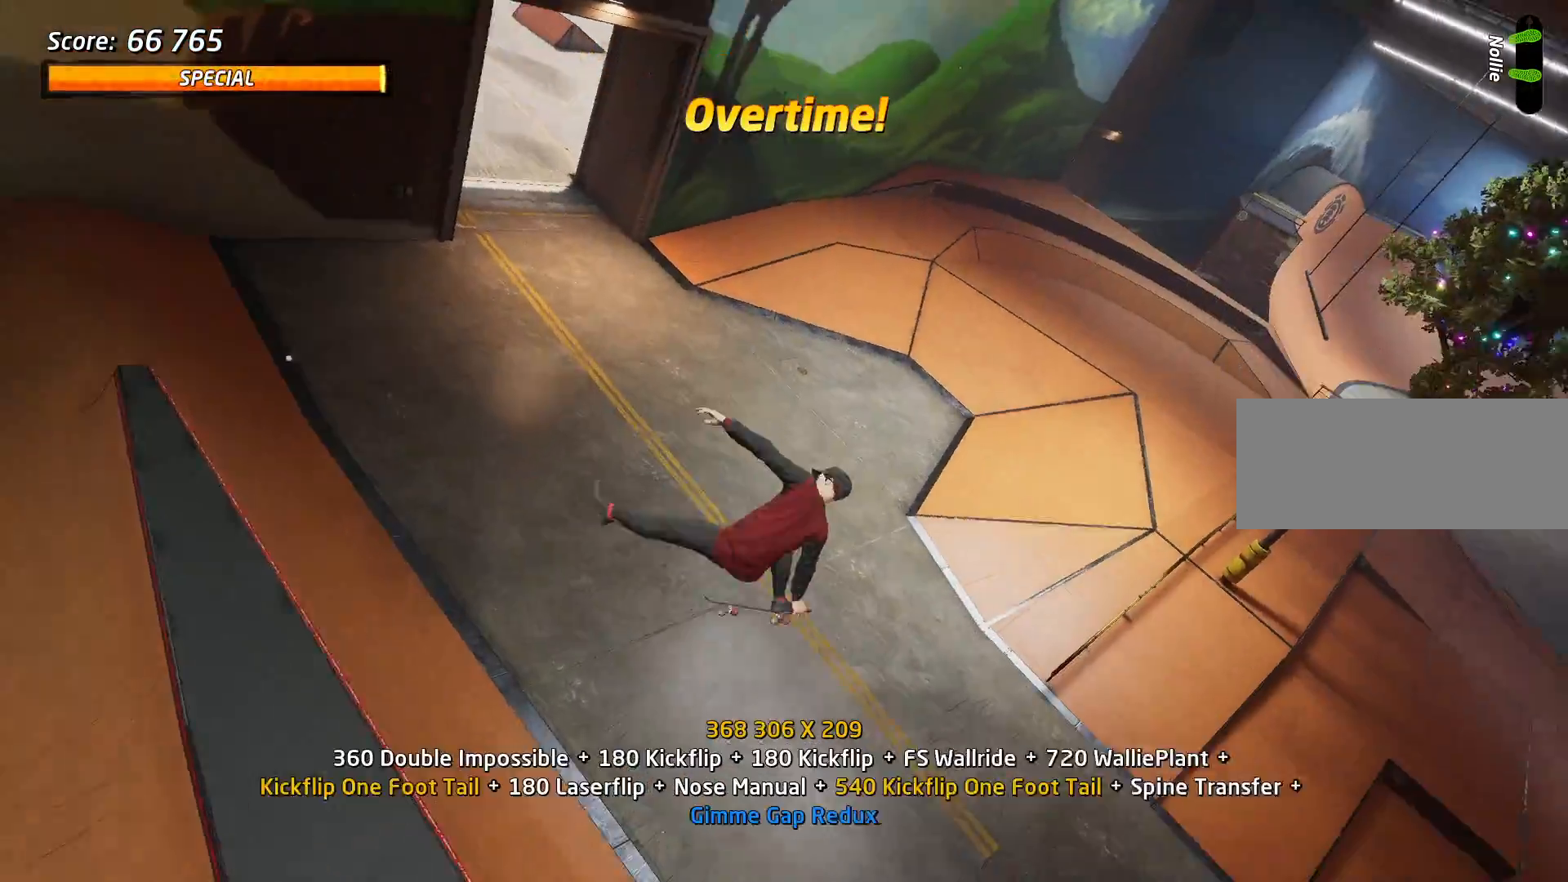
{"keys": ["a", "space"], "events": []}
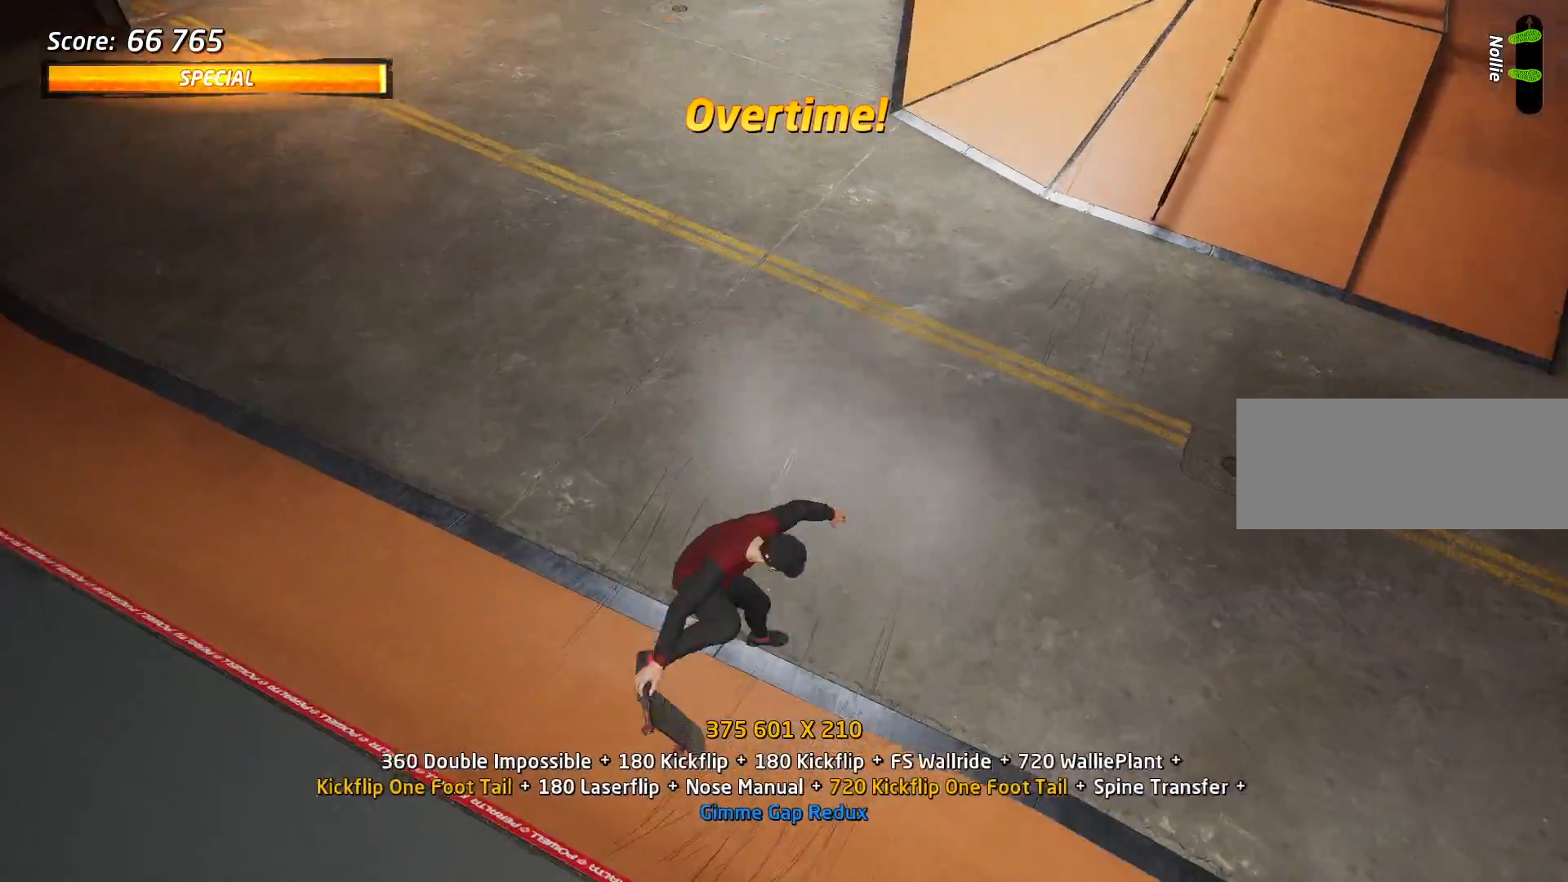
{"keys": ["a"], "events": [[100, "a", "up"], [100, "space", "up"], [367, "d", "down"], [417, "d", "up"], [467, "a", "down"]]}
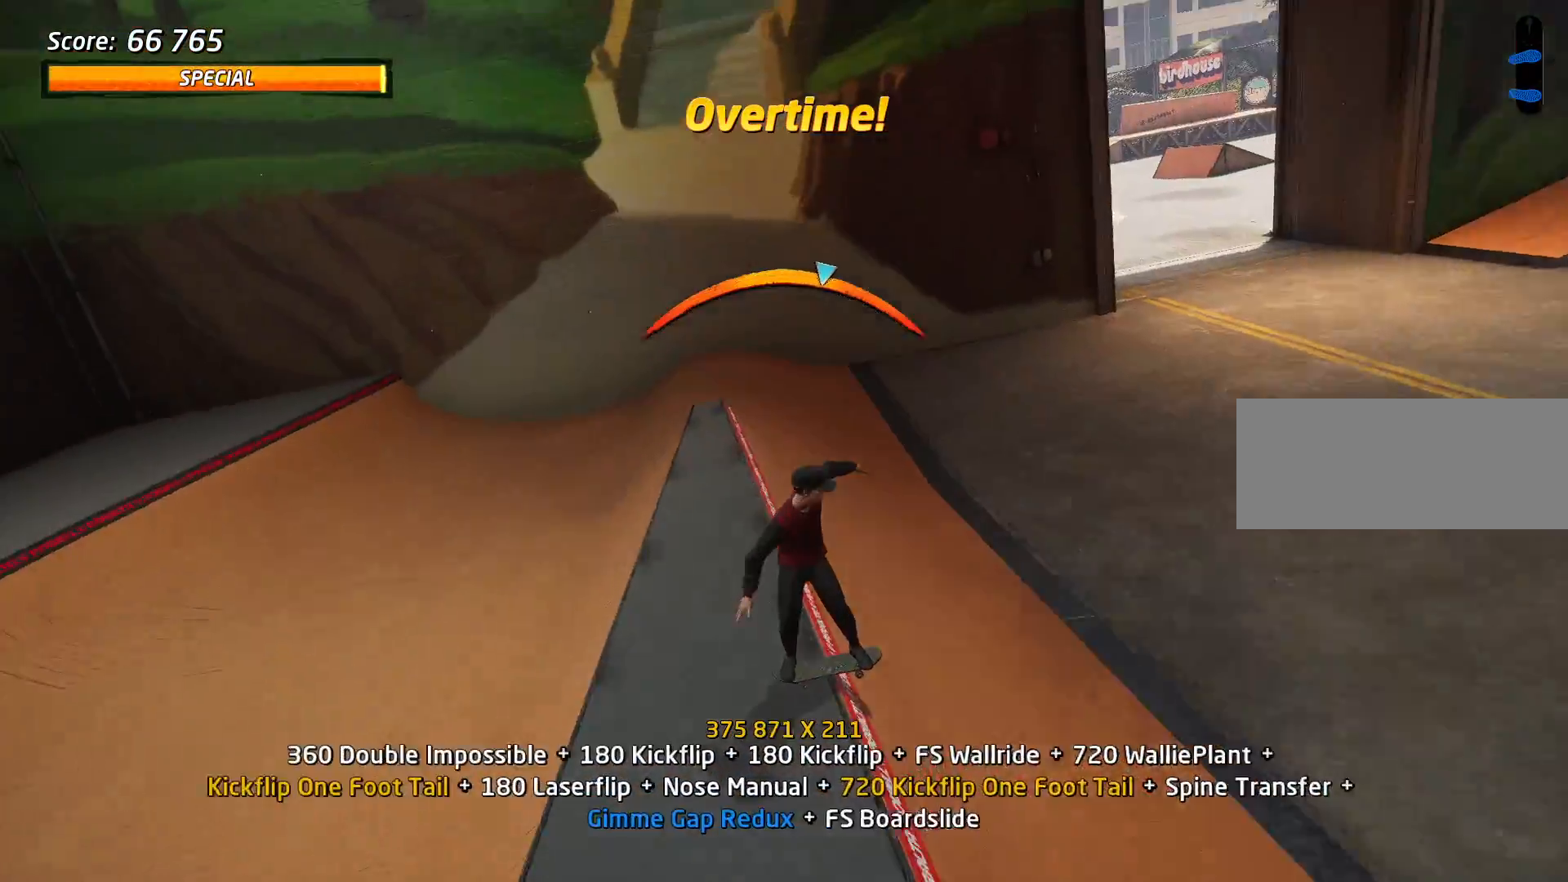
{"keys": [], "events": [[433, "a", "up"]]}
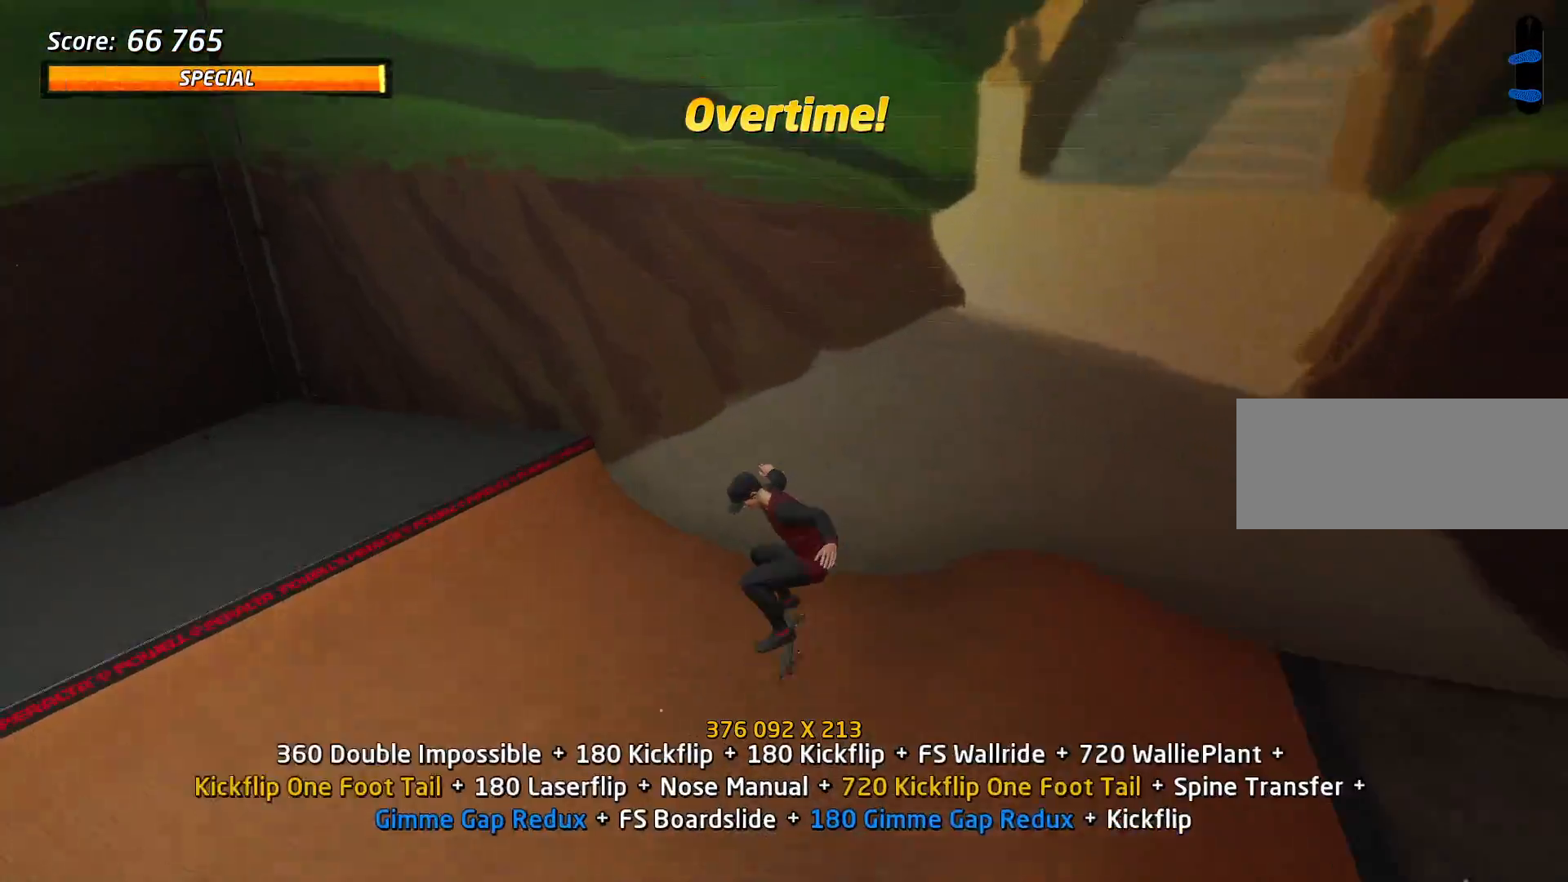
{"keys": ["w"], "events": [[83, "s", "down"], [117, "s", "up"], [217, "s", "down"], [267, "w", "down"], [317, "s", "up"], [350, "w", "up"], [400, "s", "down"], [400, "w", "down"], [450, "s", "up"]]}
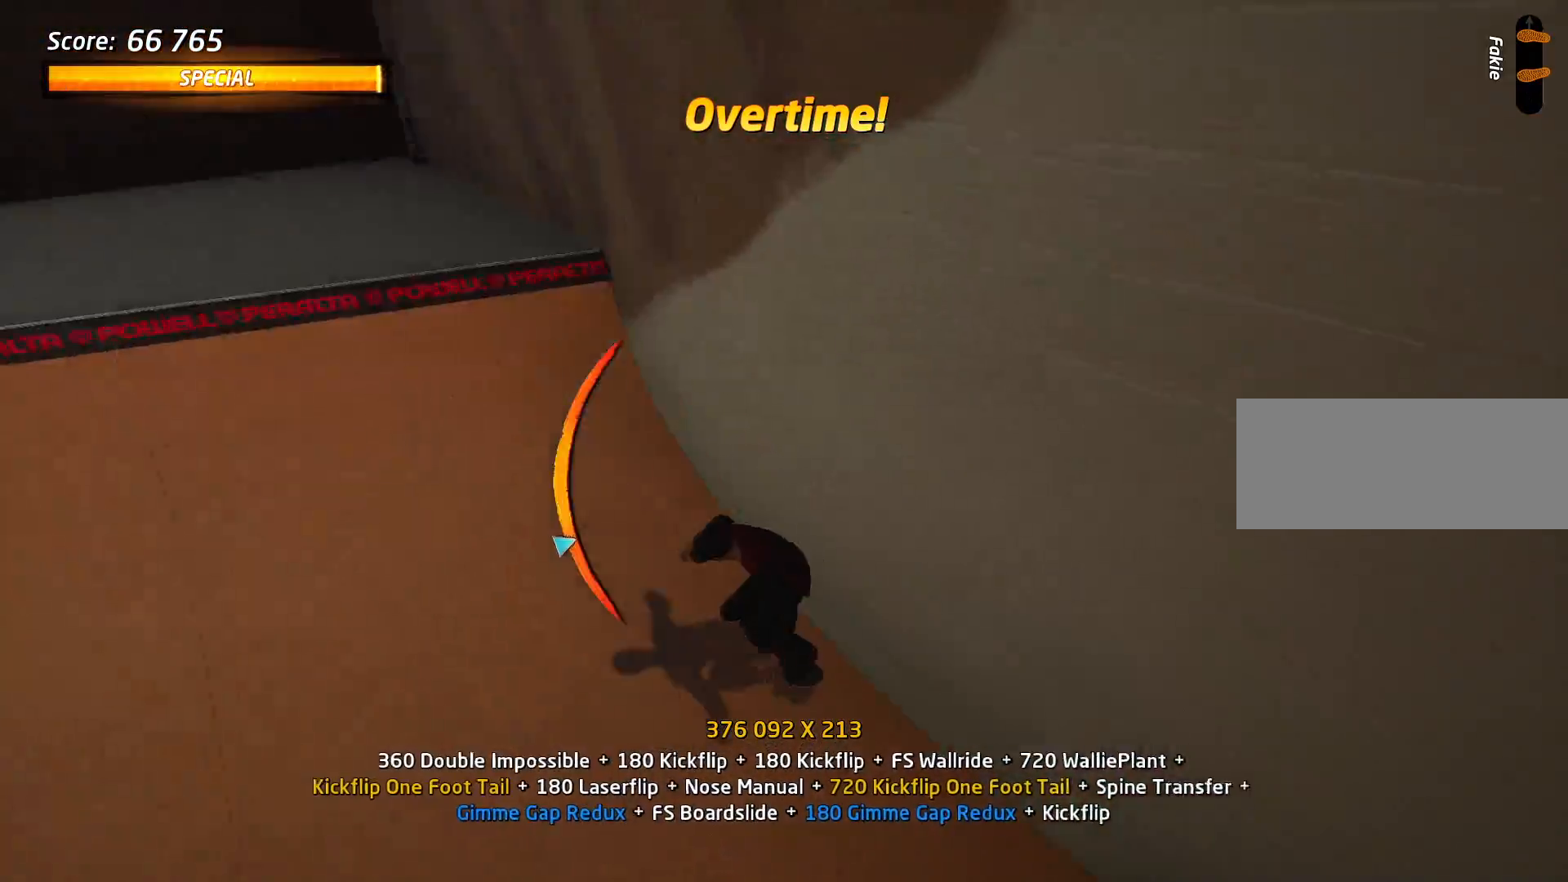
{"keys": ["s"], "events": [[50, "w", "up"], [467, "s", "down"]]}